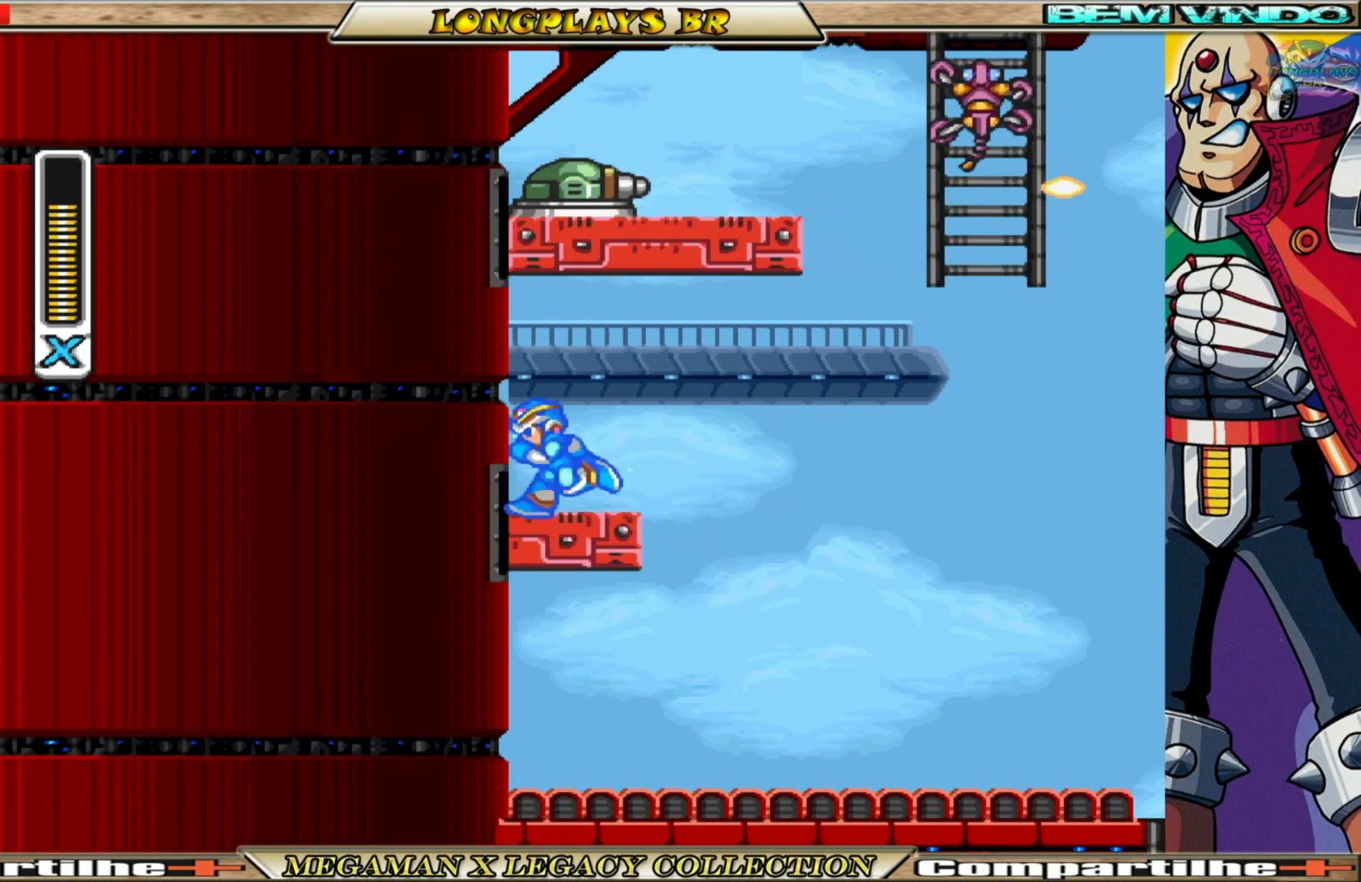
Gameplay with a controller (Xbox layout); each line is a JSON object with the inputs held at the frame after it. "events" lists button and stick changes between this image and that frame as [ms after this image, input, new state], when the widget could be followed in between.
{"buttons": ["X", "DPAD_LEFT"], "left_stick": "center", "right_stick": "center", "events": [[167, "A", "up"], [300, "A", "down"], [417, "A", "up"]]}
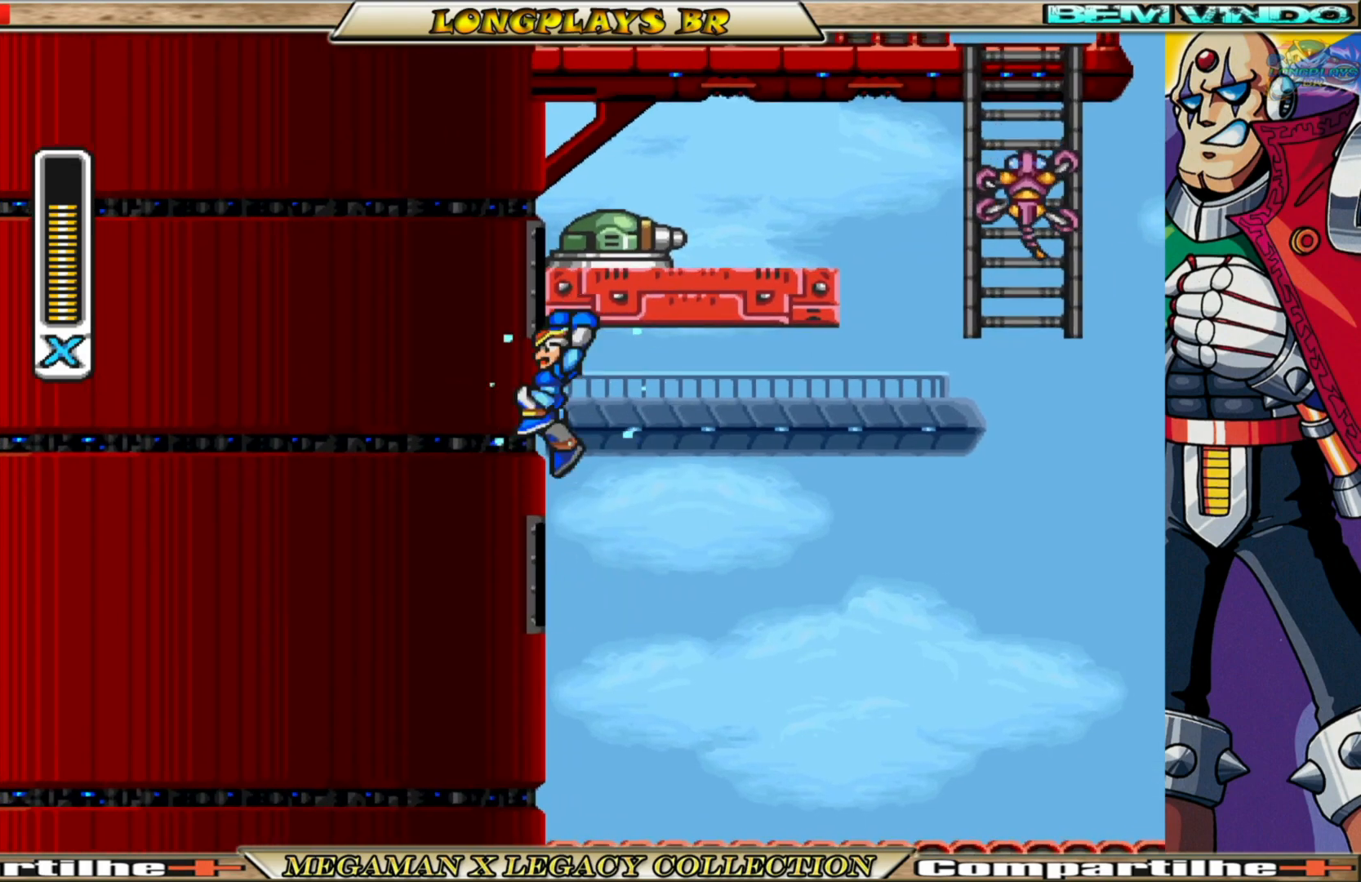
{"buttons": ["X", "DPAD_LEFT"], "left_stick": "center", "right_stick": "center", "events": [[50, "A", "down"], [133, "A", "up"], [283, "A", "down"], [400, "A", "up"]]}
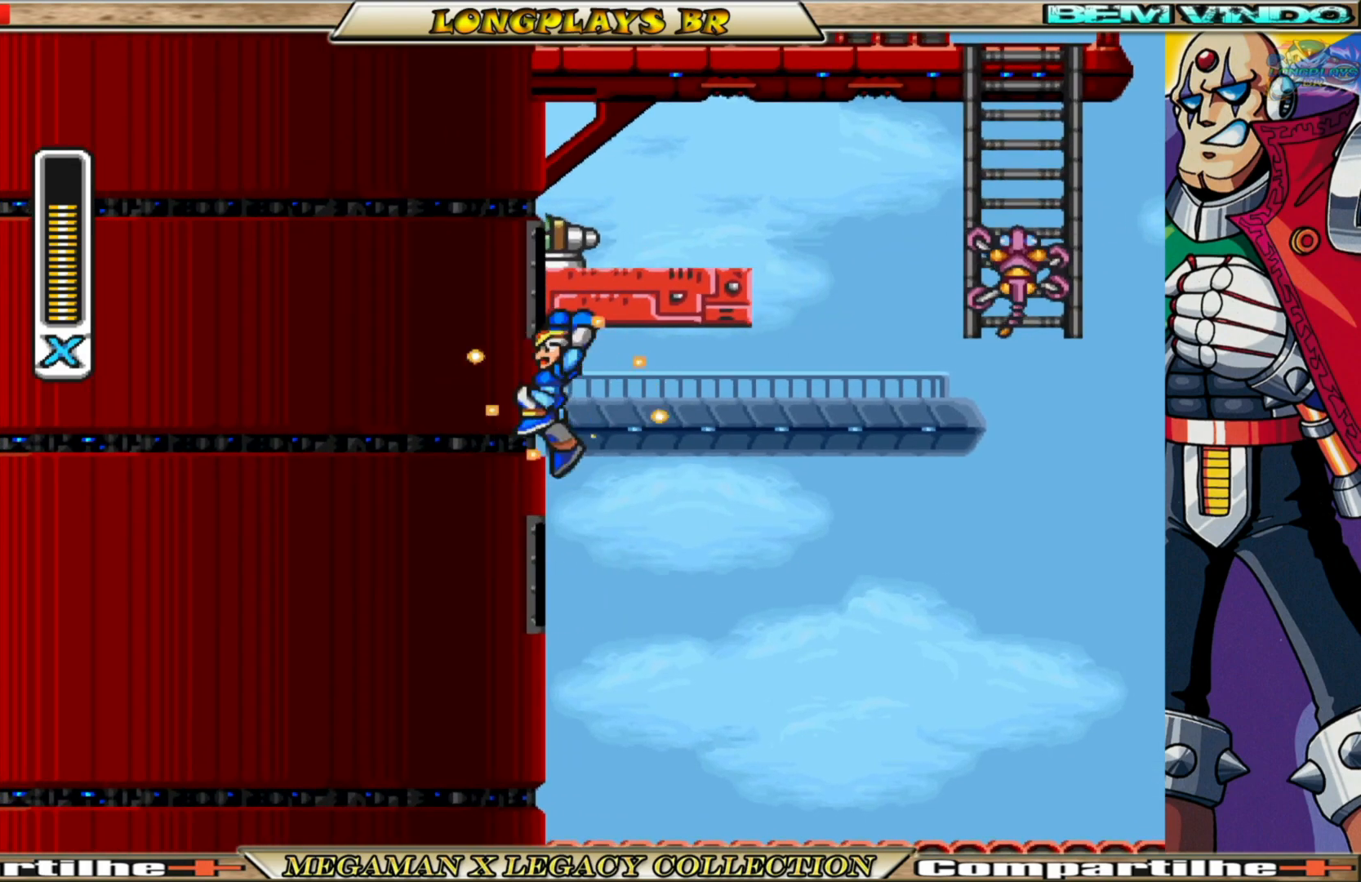
{"buttons": ["A", "X", "DPAD_LEFT"], "left_stick": "center", "right_stick": "center", "events": [[367, "A", "down"]]}
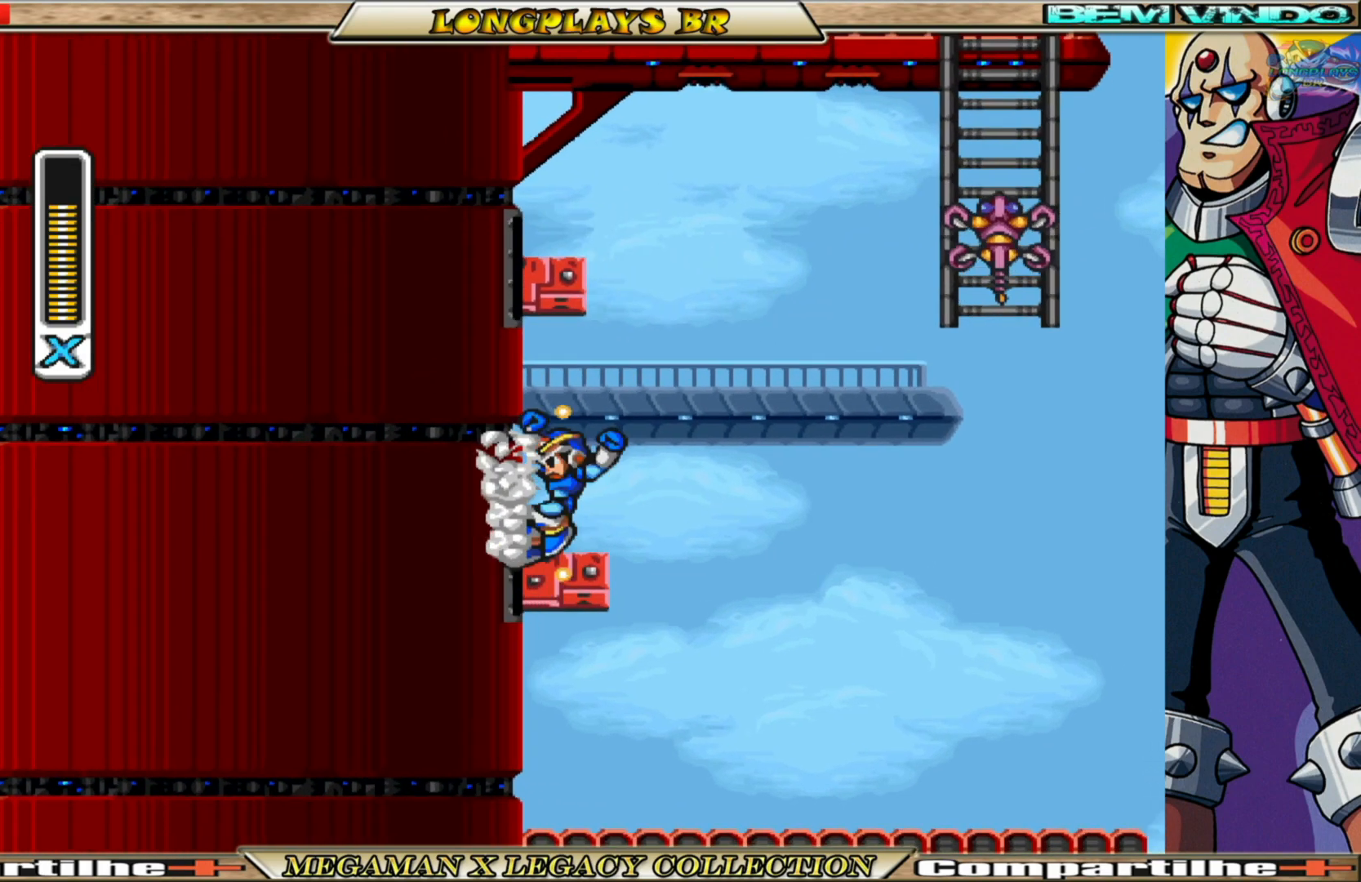
{"buttons": ["A", "X", "DPAD_LEFT"], "left_stick": "center", "right_stick": "center", "events": [[133, "A", "up"], [283, "A", "down"]]}
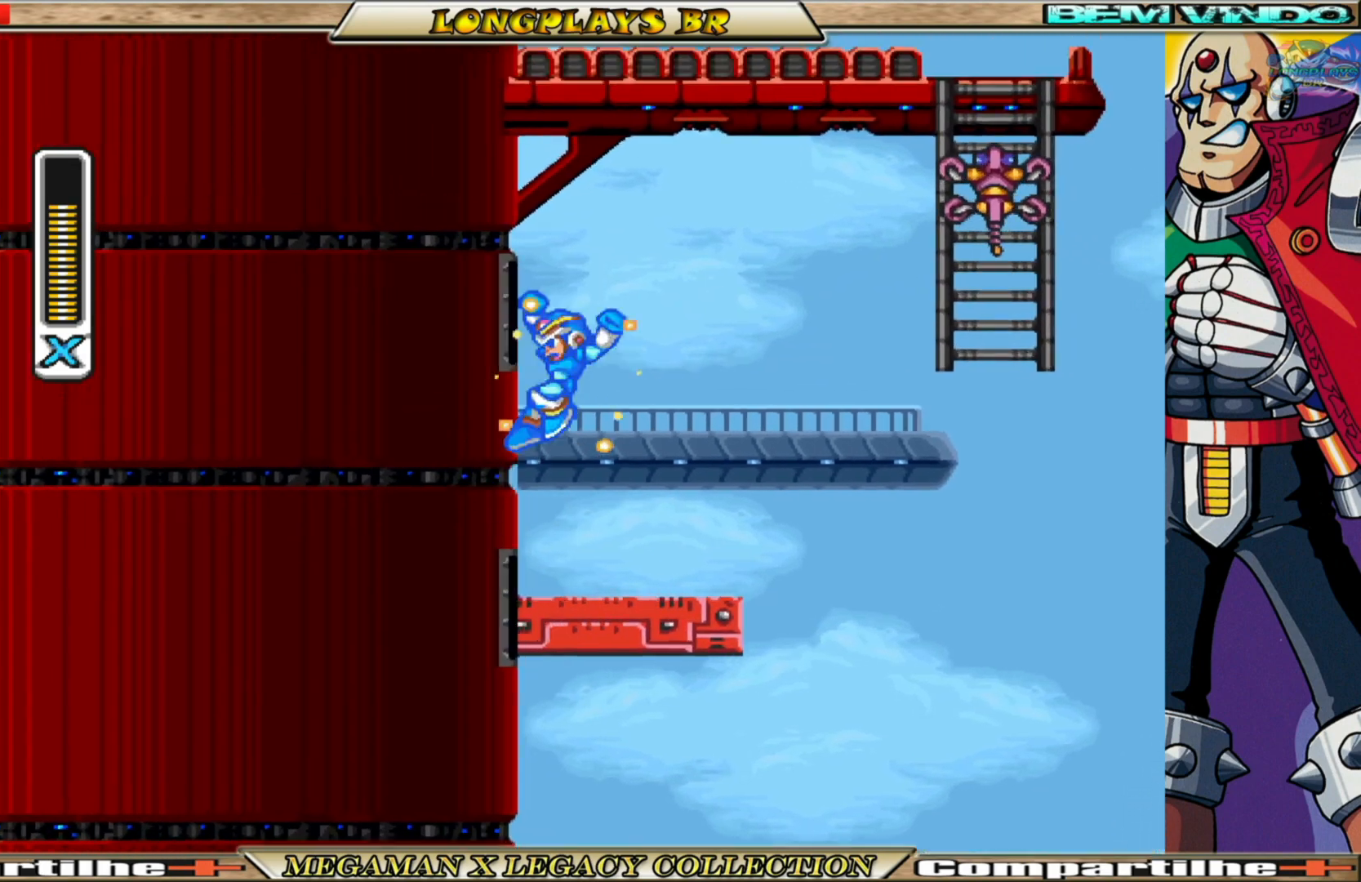
{"buttons": ["A", "X", "DPAD_LEFT"], "left_stick": "center", "right_stick": "center", "events": [[300, "A", "up"], [400, "A", "down"]]}
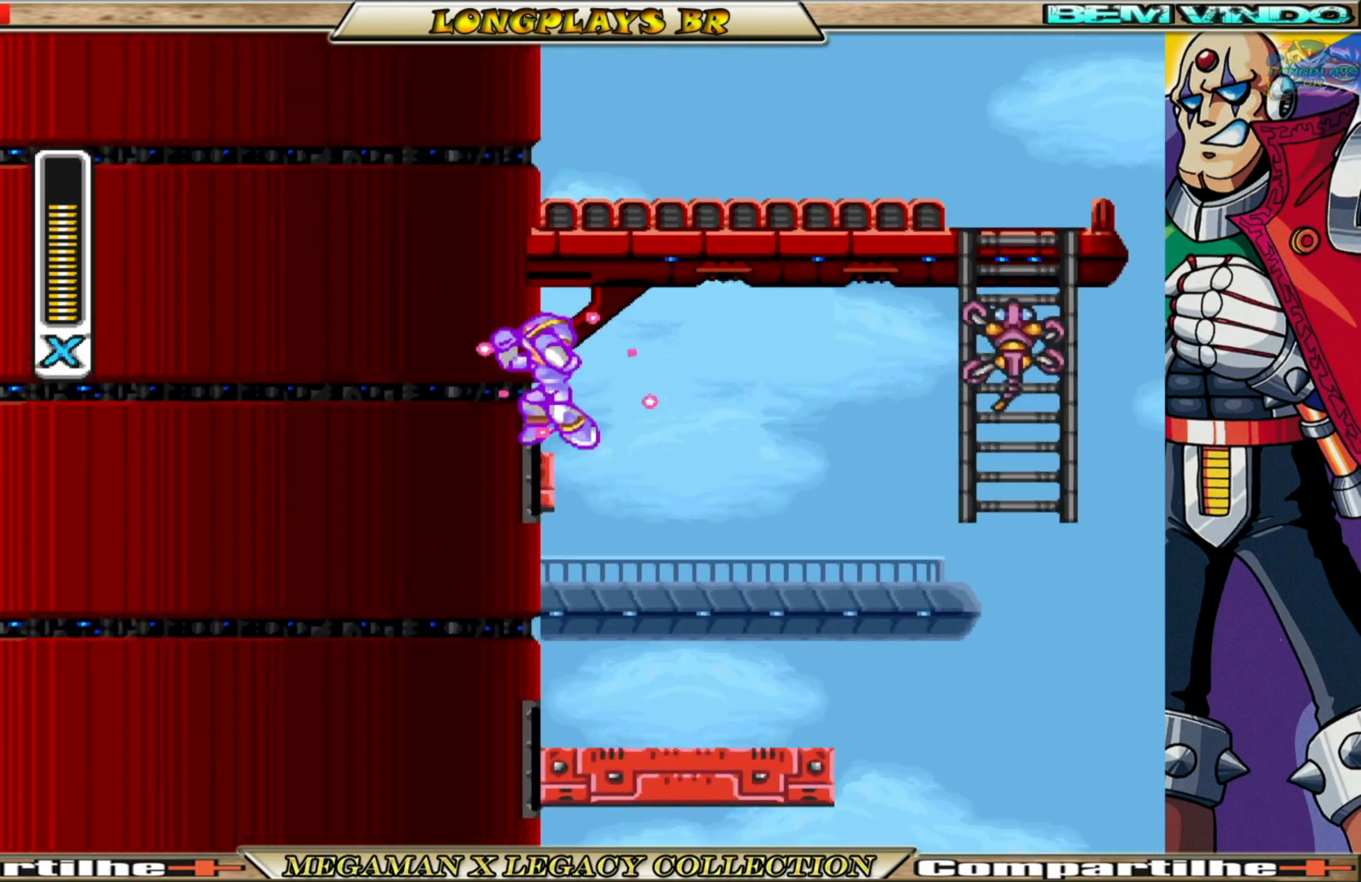
{"buttons": ["X", "DPAD_RIGHT"], "left_stick": "center", "right_stick": "center", "events": [[300, "A", "up"], [317, "DPAD_LEFT", "up"], [417, "DPAD_RIGHT", "down"]]}
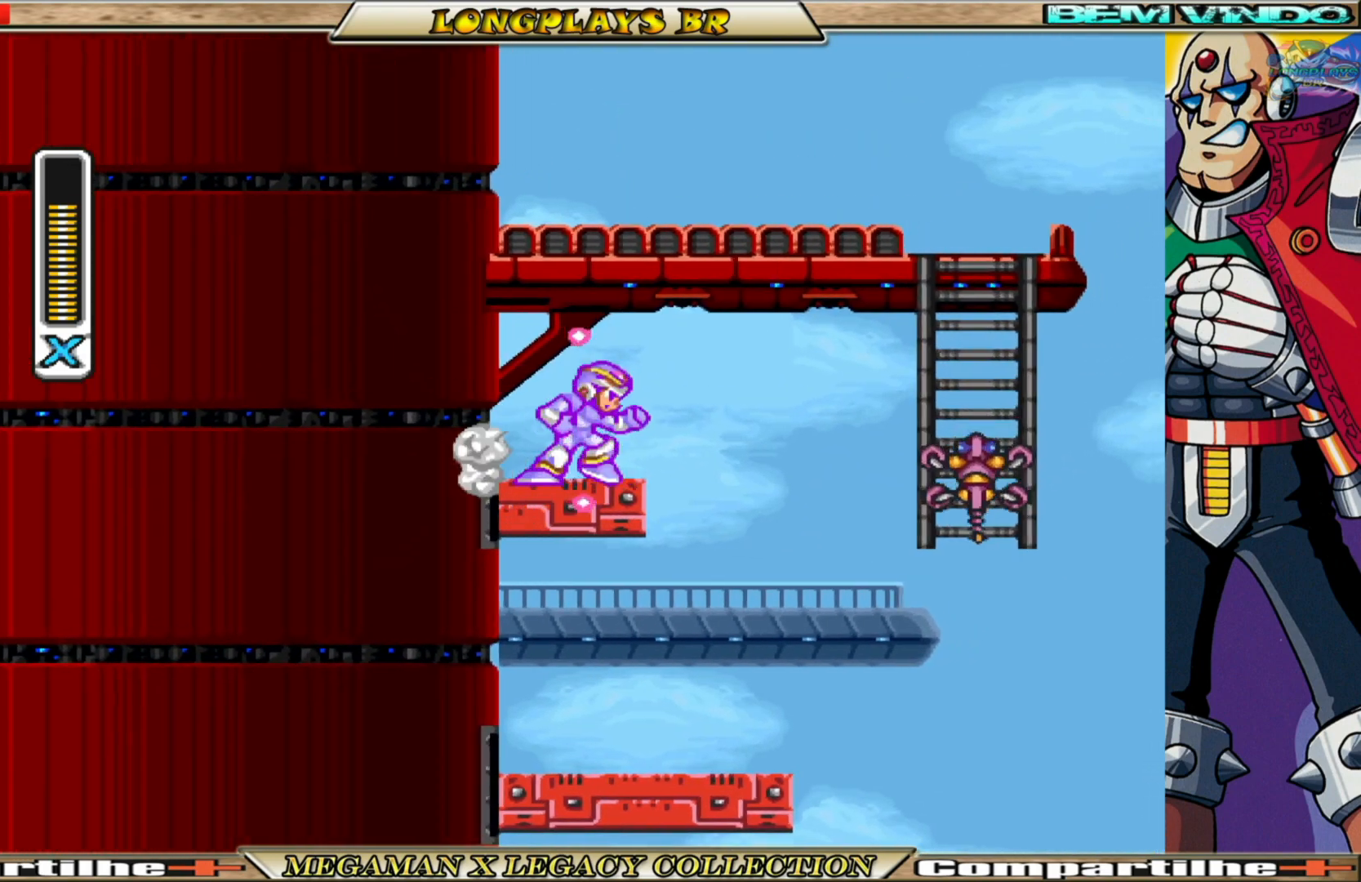
{"buttons": [], "left_stick": "center", "right_stick": "center", "events": [[50, "DPAD_RIGHT", "up"], [150, "DPAD_LEFT", "down"], [300, "DPAD_LEFT", "up"], [383, "DPAD_RIGHT", "down"], [467, "X", "up"], [500, "DPAD_RIGHT", "up"]]}
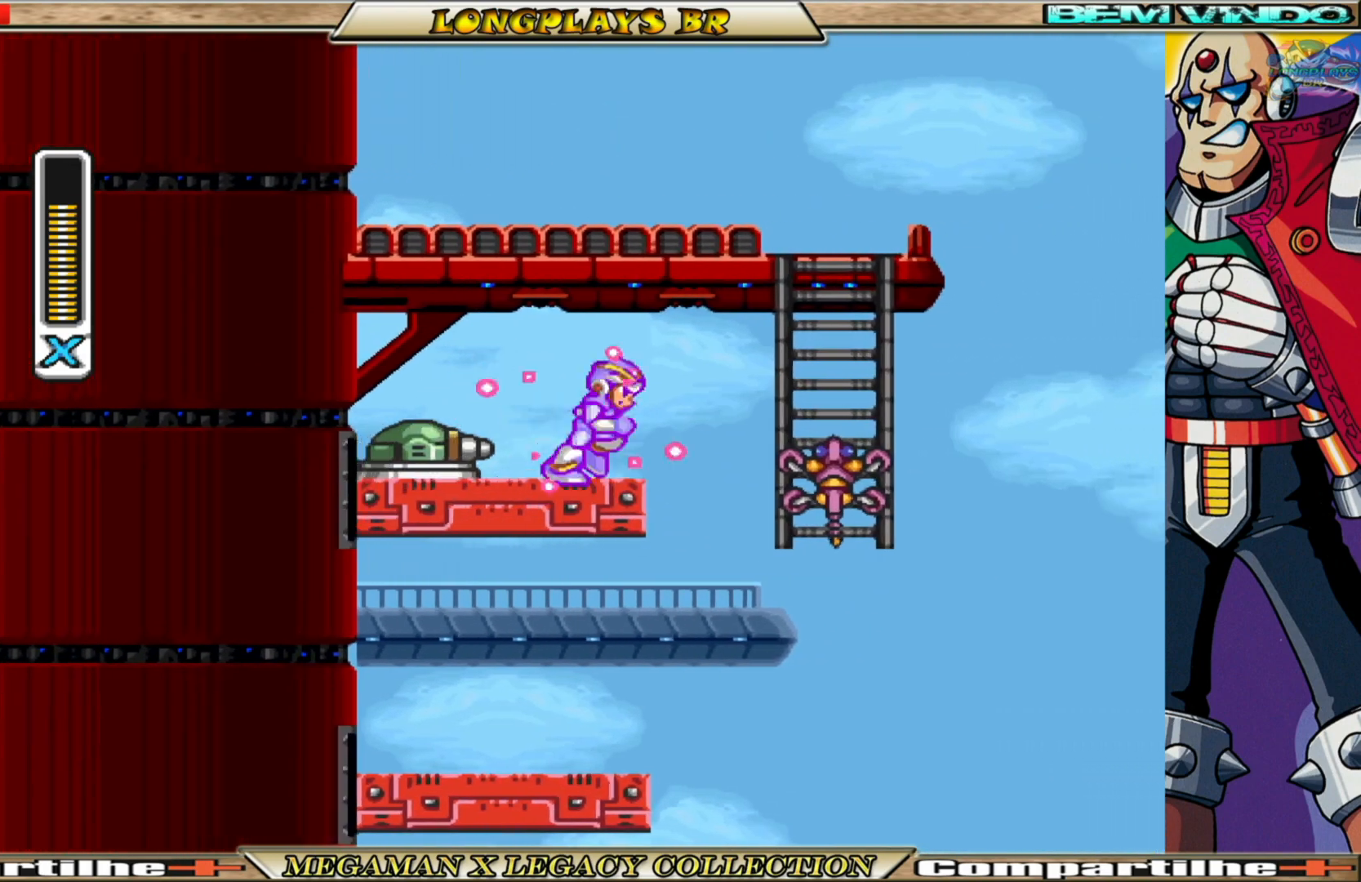
{"buttons": ["X"], "left_stick": "center", "right_stick": "center", "events": [[50, "X", "down"], [150, "X", "up"], [217, "X", "down"], [333, "X", "up"], [417, "X", "down"]]}
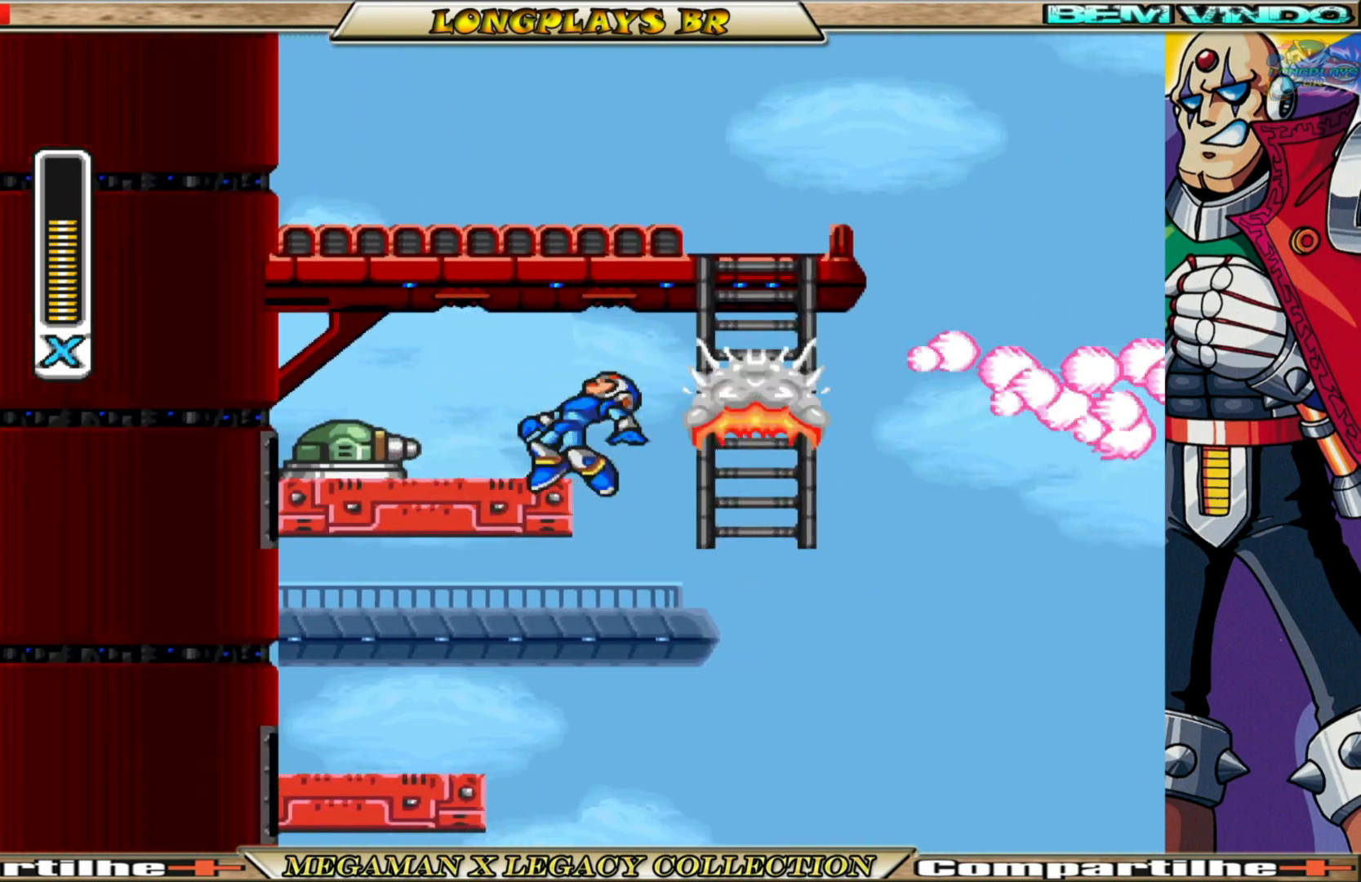
{"buttons": ["A", "B", "X", "DPAD_RIGHT"], "left_stick": "center", "right_stick": "center", "events": [[150, "DPAD_LEFT", "down"], [333, "DPAD_LEFT", "up"], [383, "B", "down"], [383, "DPAD_RIGHT", "down"], [467, "A", "down"]]}
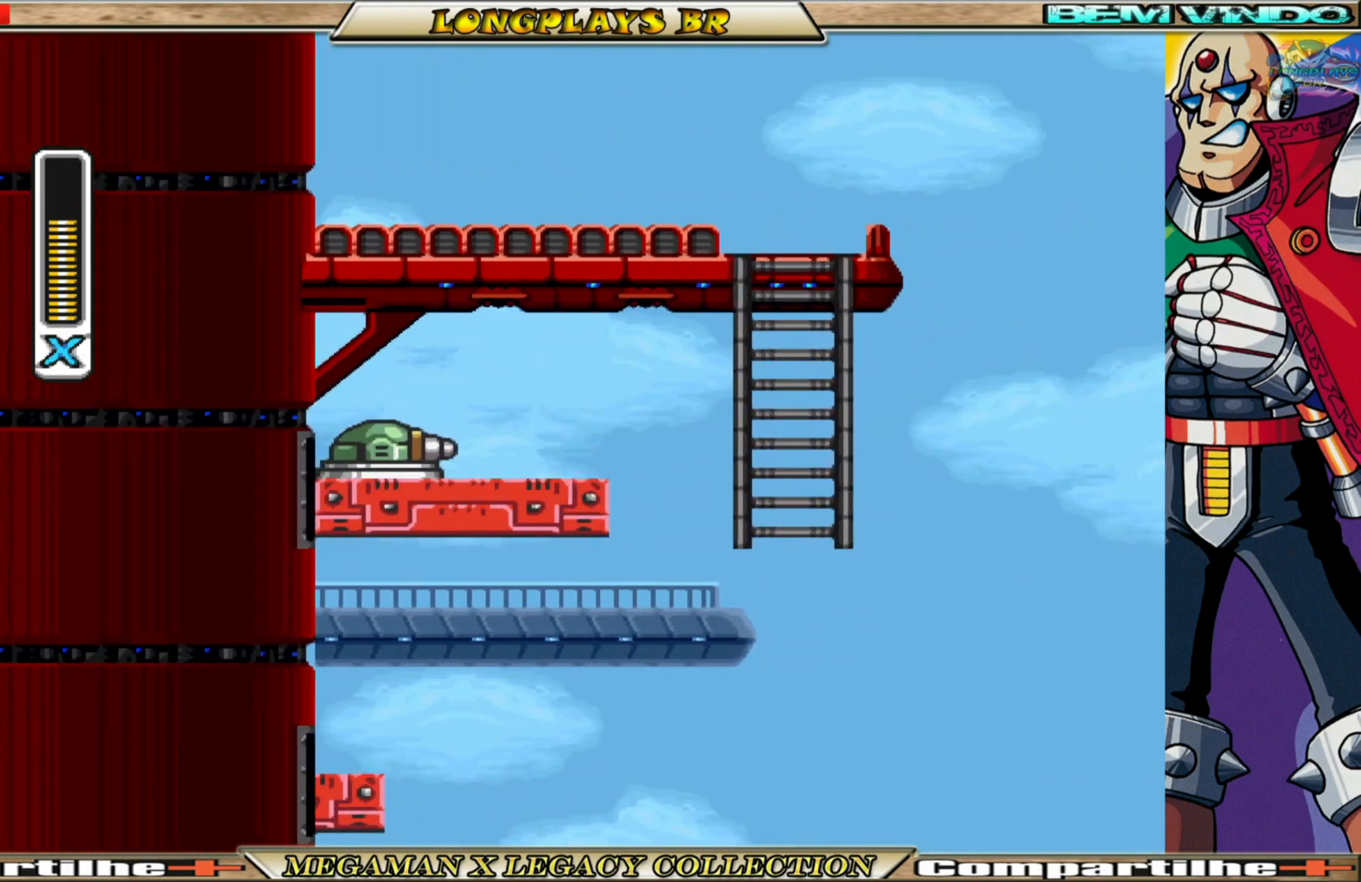
{"buttons": ["A", "B", "X", "DPAD_UP"], "left_stick": "center", "right_stick": "center", "events": [[217, "DPAD_UP", "down"], [233, "A", "up"], [233, "B", "up"], [333, "DPAD_RIGHT", "up"], [467, "B", "down"], [483, "A", "down"]]}
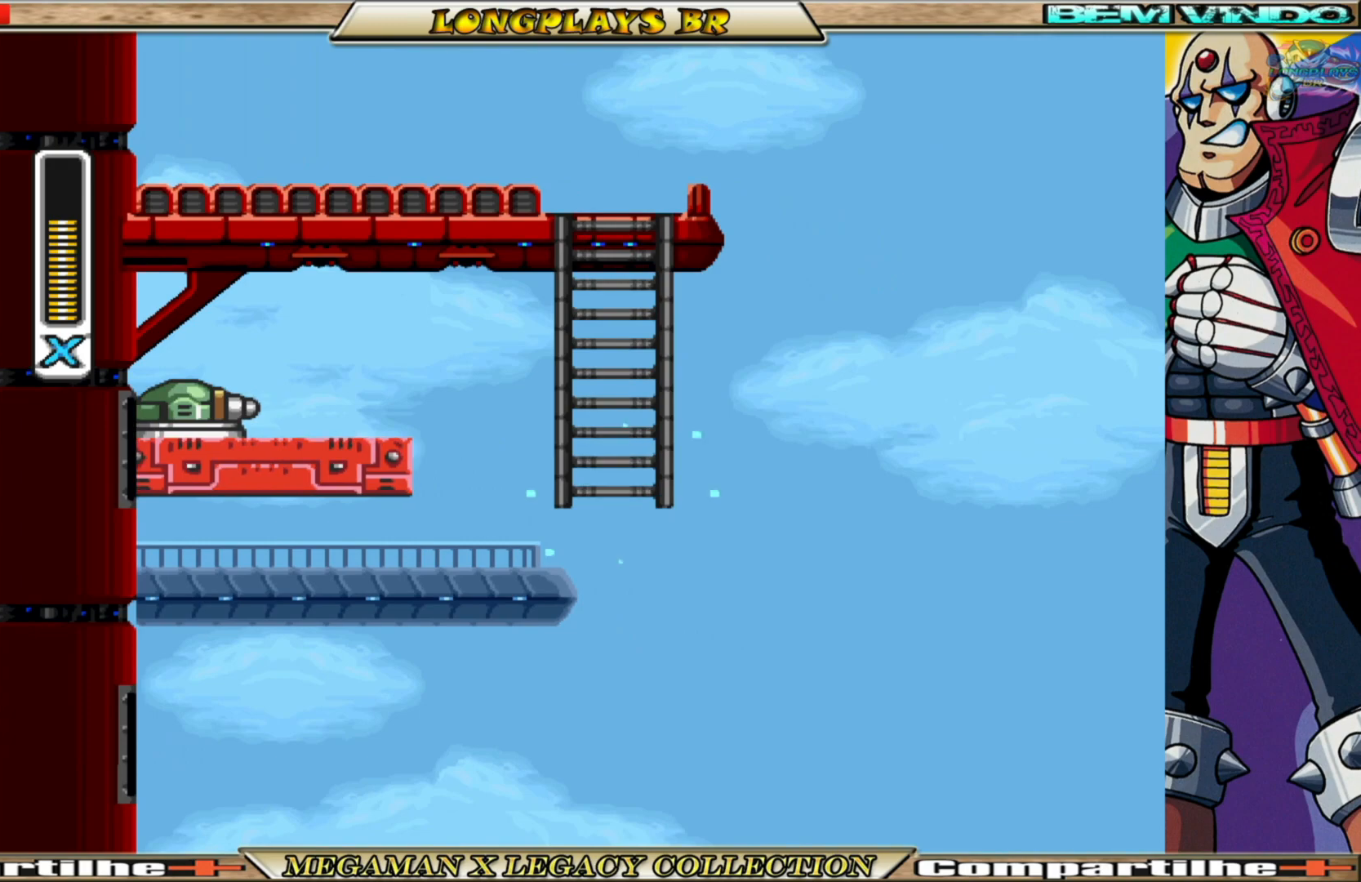
{"buttons": ["X", "DPAD_UP"], "left_stick": "center", "right_stick": "center", "events": [[233, "A", "up"], [233, "B", "up"]]}
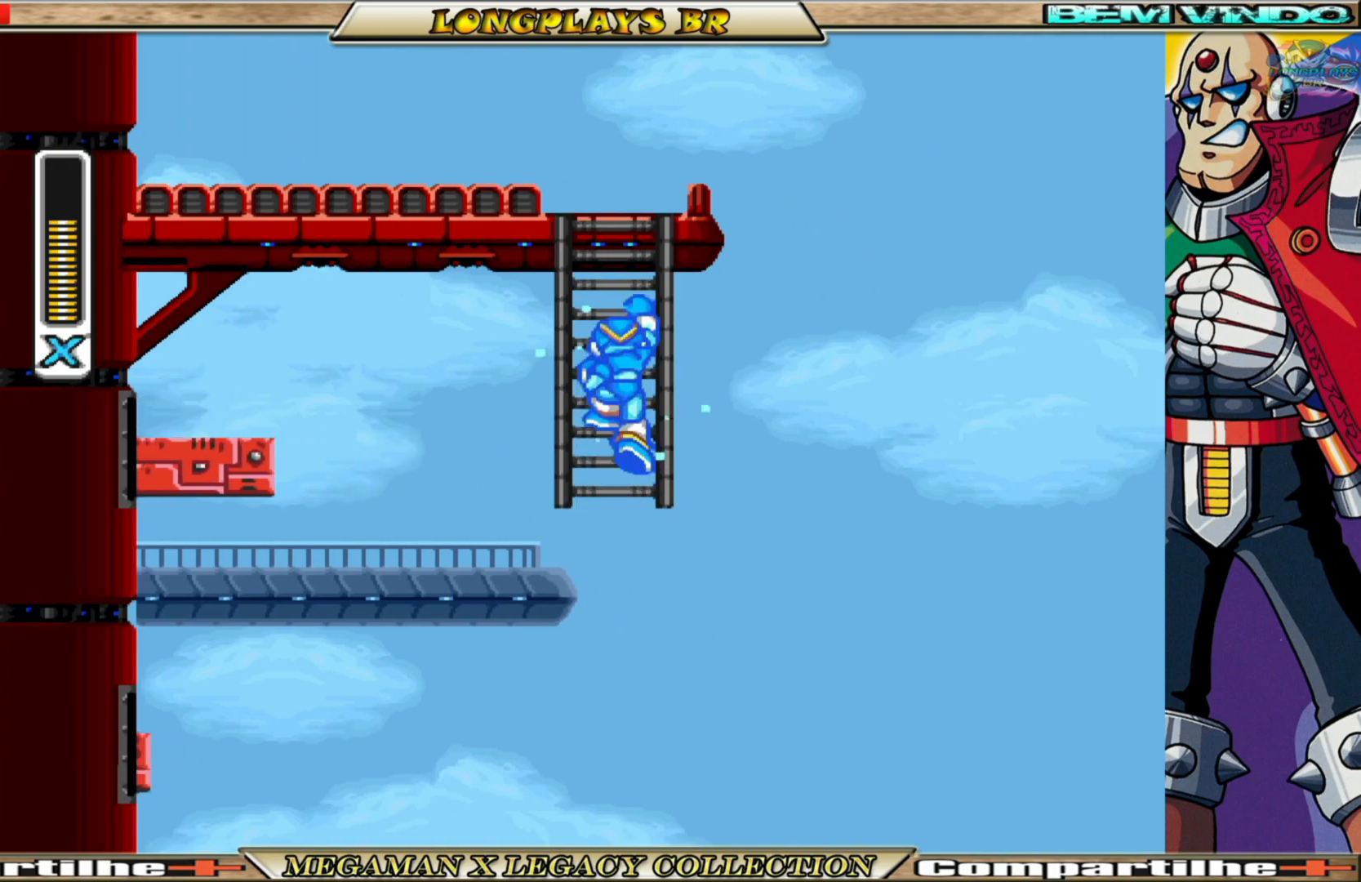
{"buttons": ["X", "DPAD_UP"], "left_stick": "center", "right_stick": "center", "events": []}
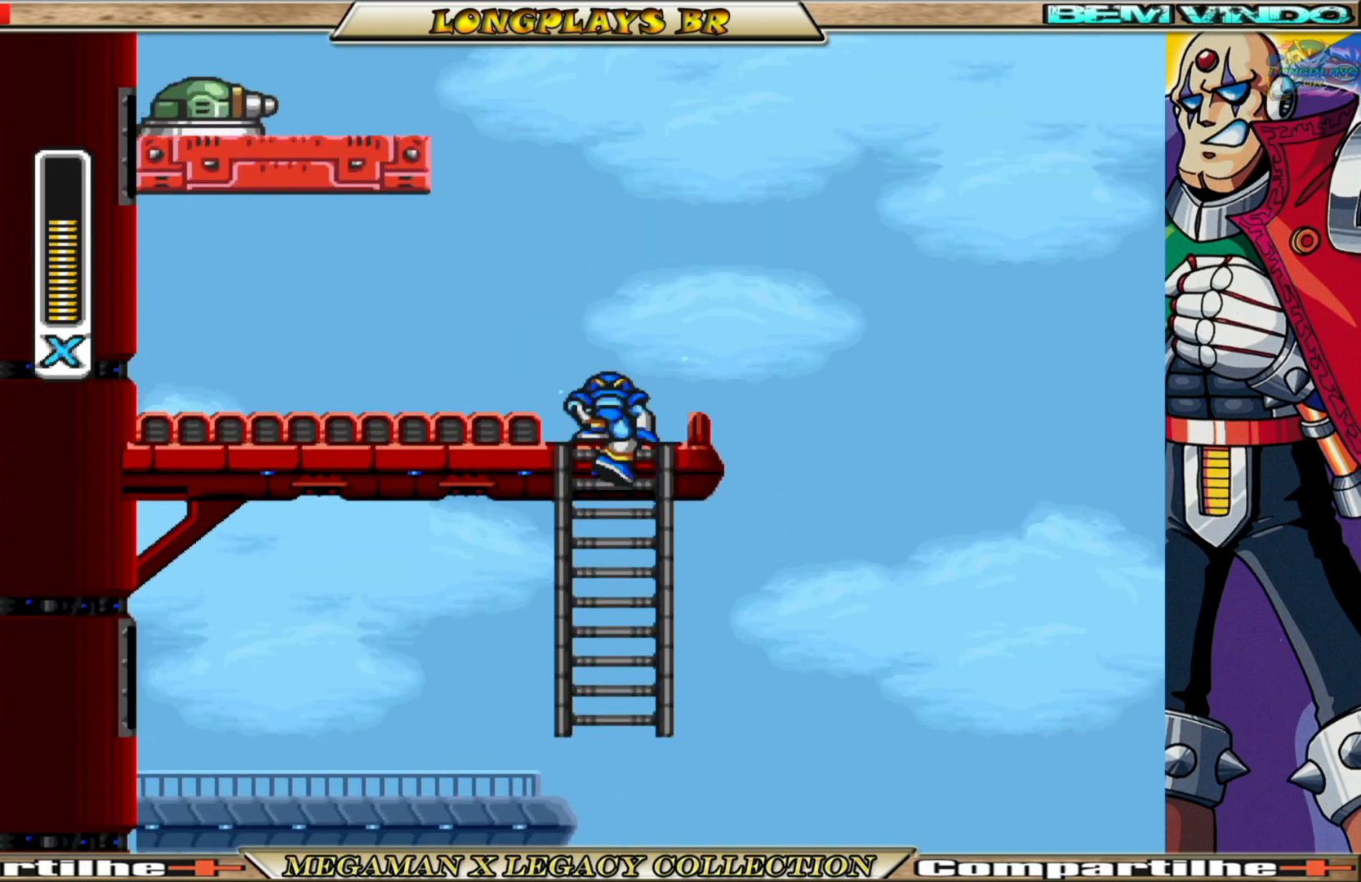
{"buttons": ["A", "B", "X"], "left_stick": "center", "right_stick": "center", "events": [[67, "DPAD_LEFT", "down"], [267, "DPAD_LEFT", "up"], [267, "DPAD_UP", "up"], [333, "B", "down"], [367, "A", "down"]]}
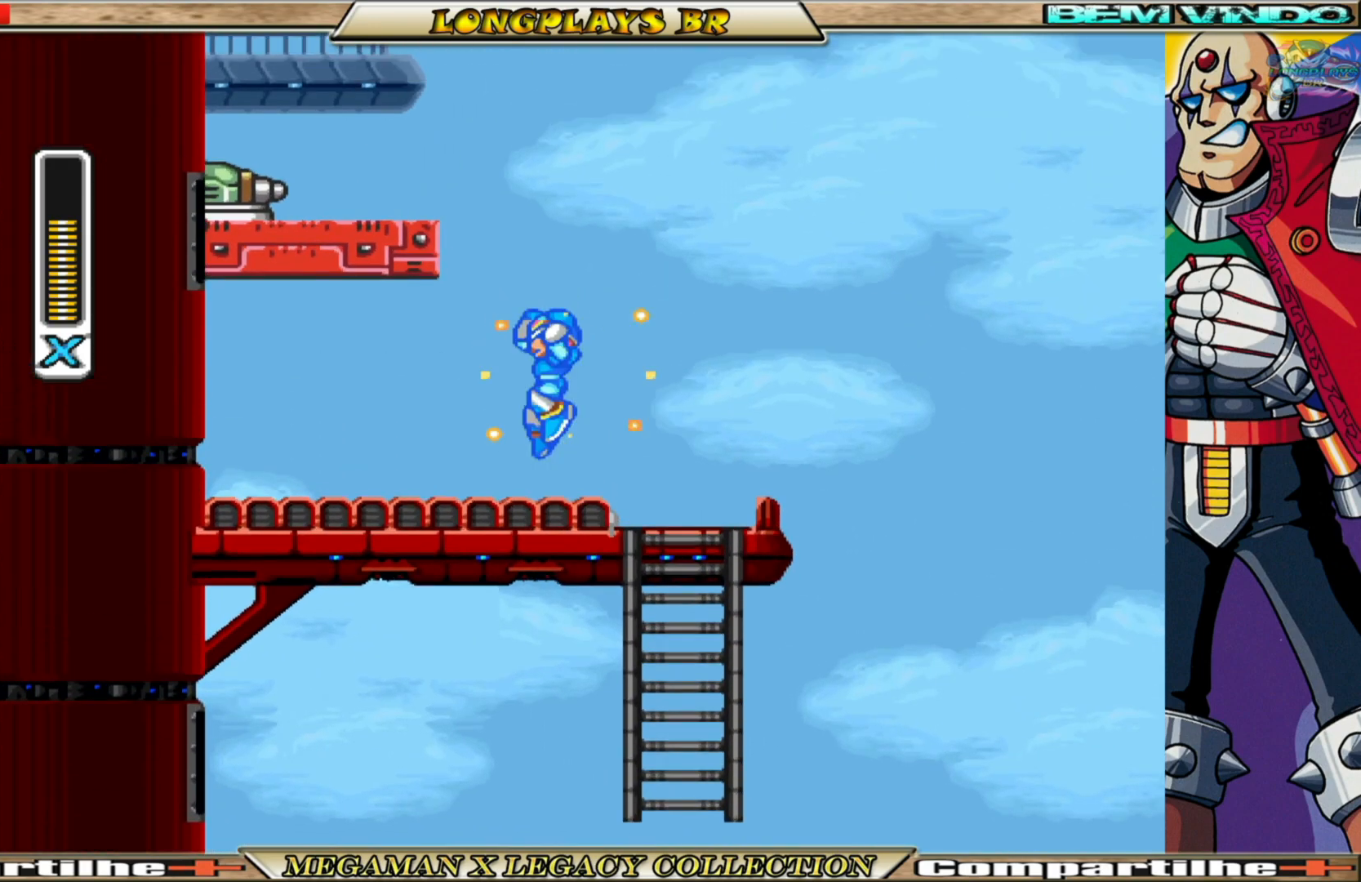
{"buttons": ["X", "DPAD_LEFT"], "left_stick": "center", "right_stick": "center", "events": [[117, "DPAD_LEFT", "down"], [233, "A", "up"], [250, "B", "up"]]}
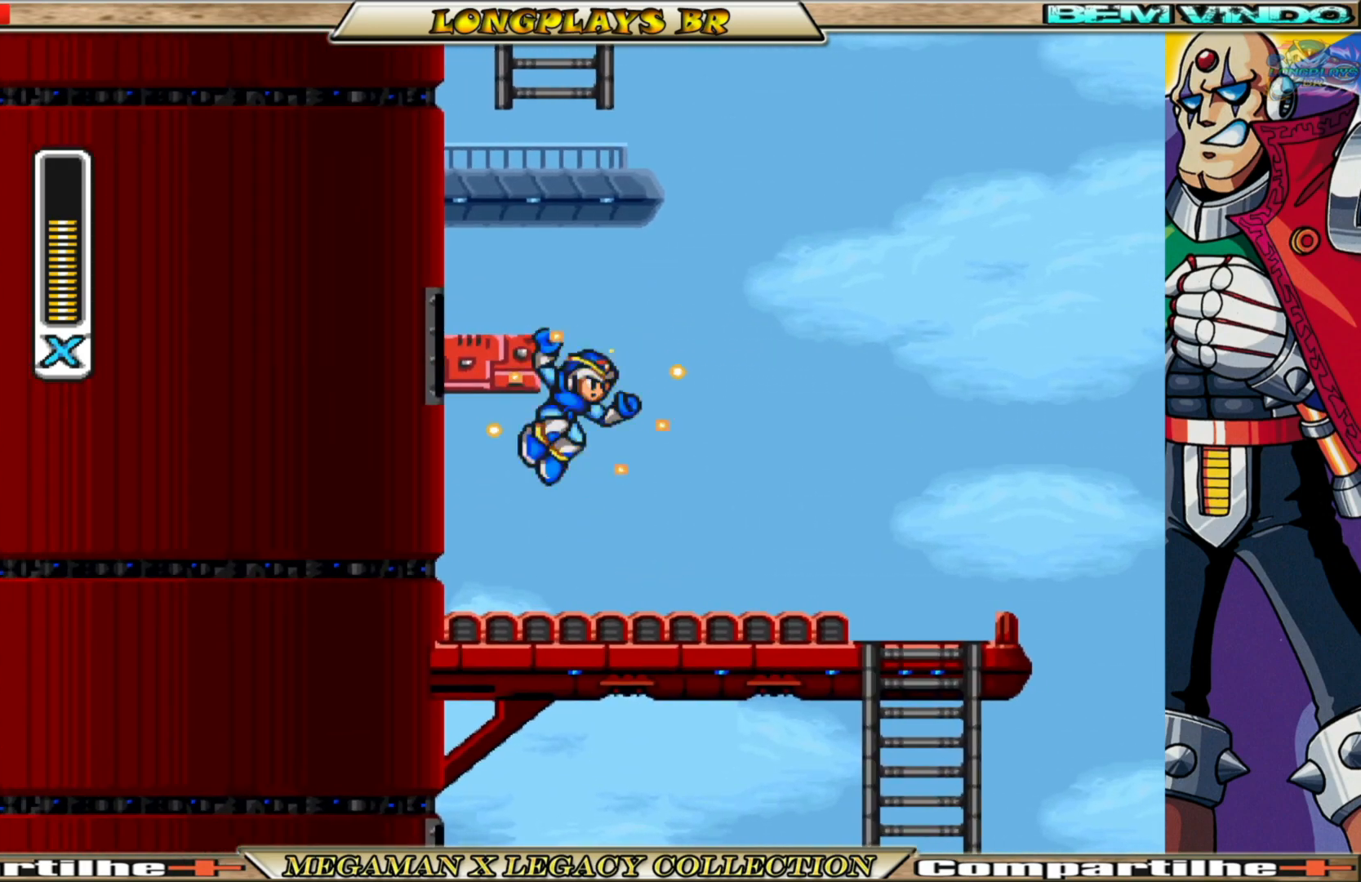
{"buttons": ["X", "DPAD_LEFT"], "left_stick": "center", "right_stick": "center", "events": [[33, "A", "down"], [33, "B", "down"], [450, "A", "up"], [450, "B", "up"]]}
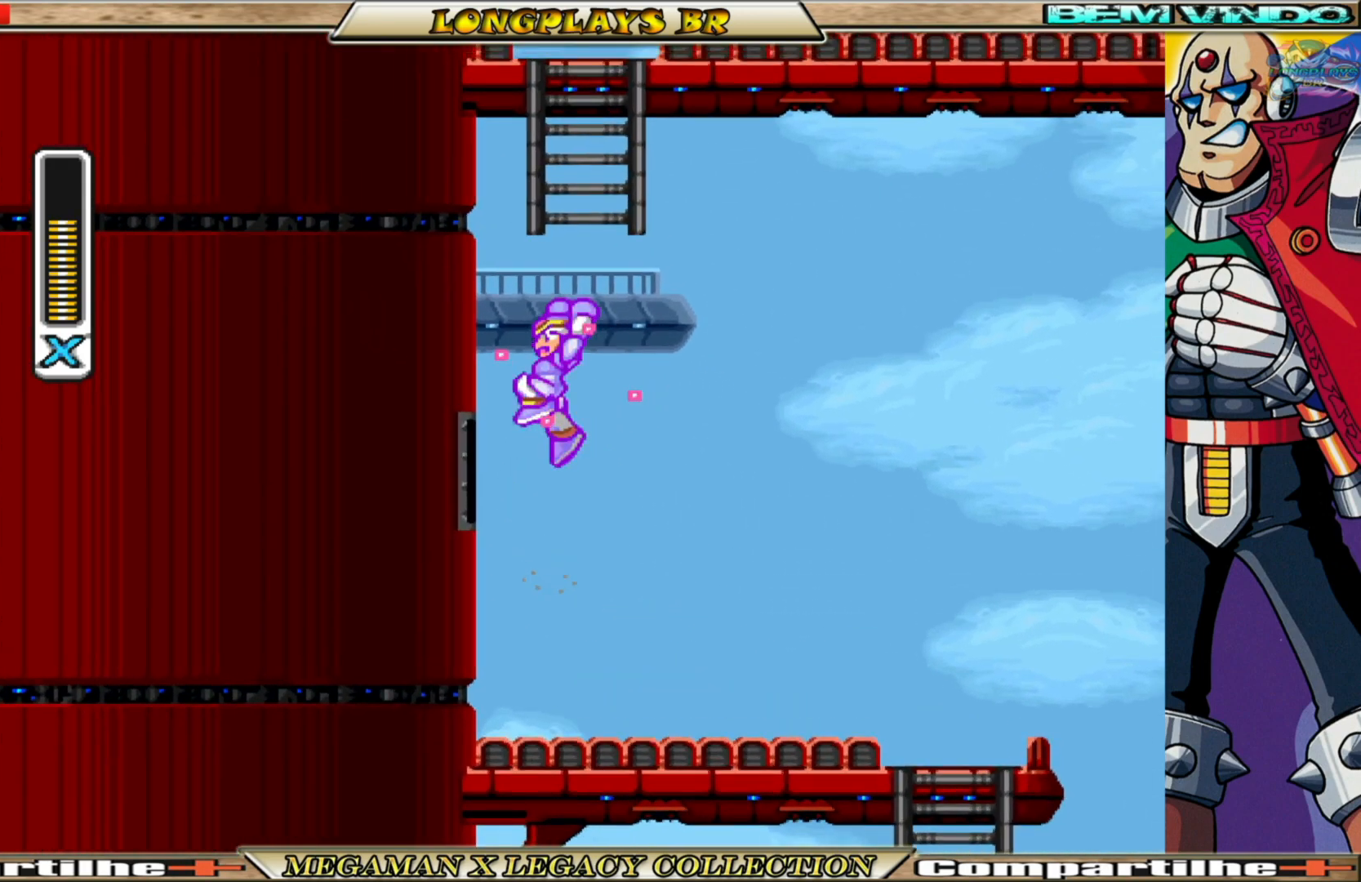
{"buttons": ["A", "B", "X", "DPAD_LEFT"], "left_stick": "center", "right_stick": "center", "events": [[100, "A", "down"], [100, "B", "down"]]}
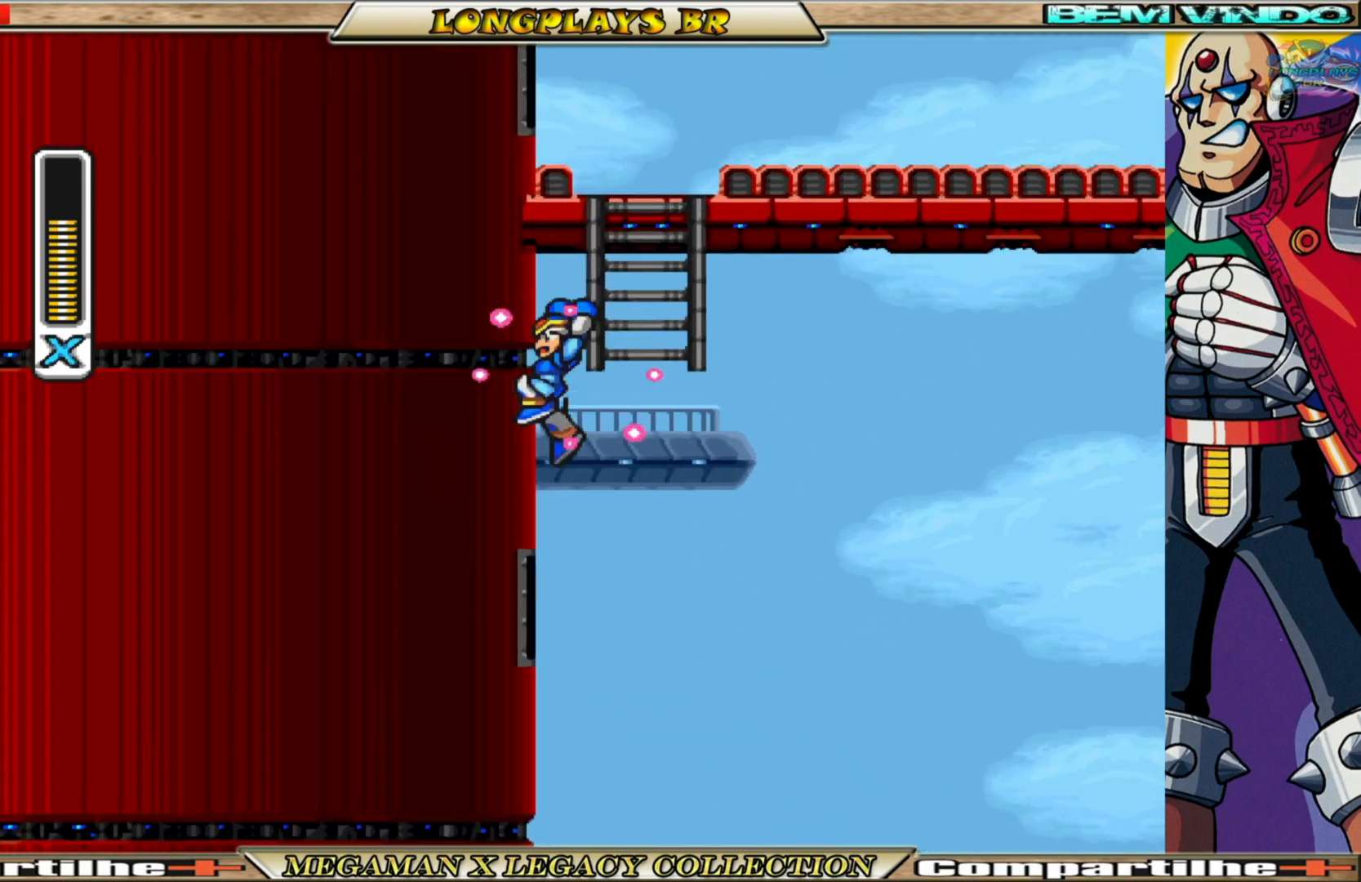
{"buttons": ["X", "DPAD_UP"], "left_stick": "center", "right_stick": "center", "events": [[67, "A", "up"], [83, "B", "up"], [183, "A", "down"], [183, "B", "down"], [217, "DPAD_UP", "down"], [250, "DPAD_LEFT", "up"], [317, "DPAD_RIGHT", "down"], [467, "A", "up"], [467, "B", "up"], [483, "DPAD_RIGHT", "up"]]}
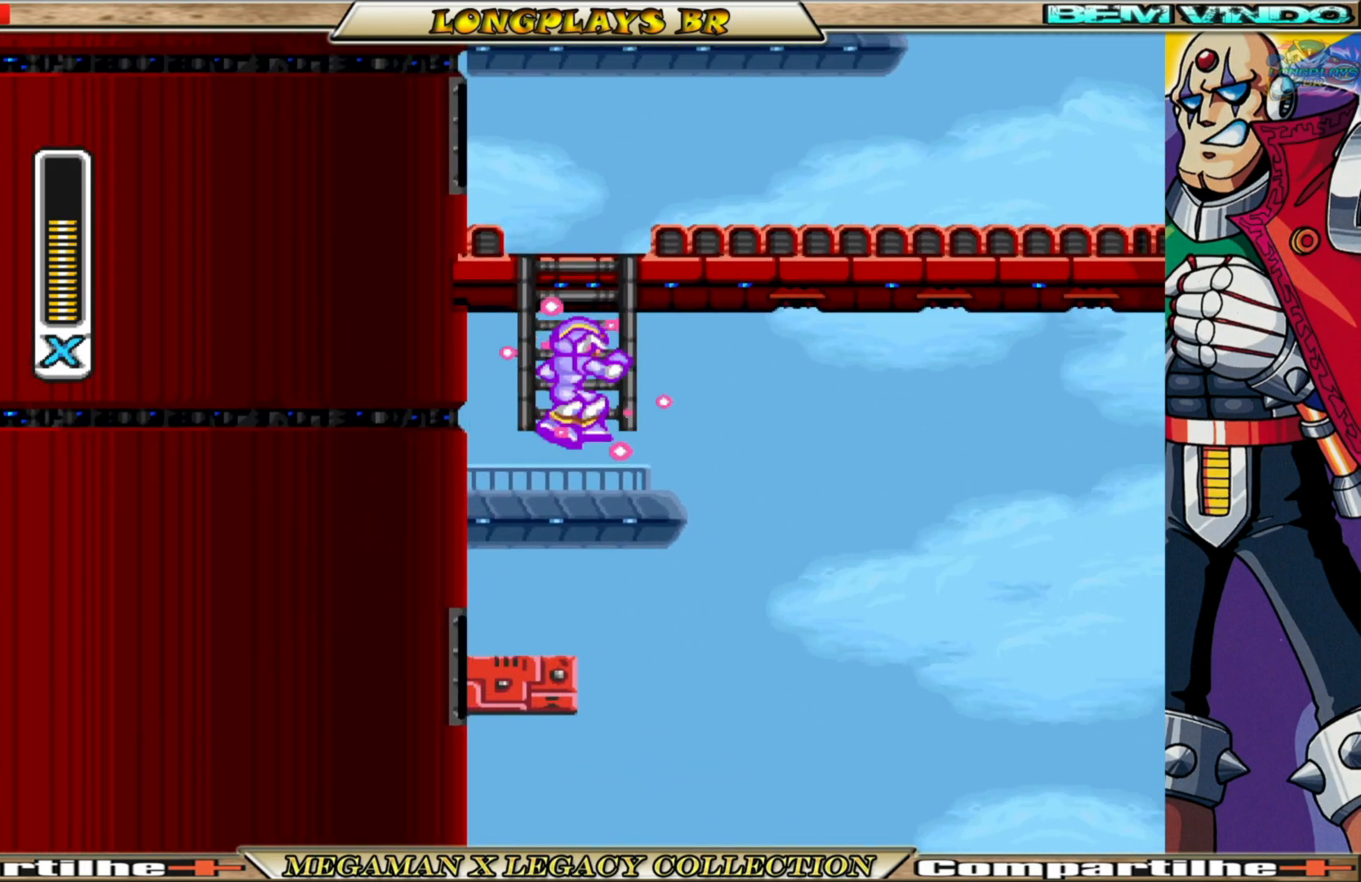
{"buttons": ["X", "DPAD_UP", "DPAD_RIGHT"], "left_stick": "center", "right_stick": "center", "events": [[500, "DPAD_RIGHT", "down"]]}
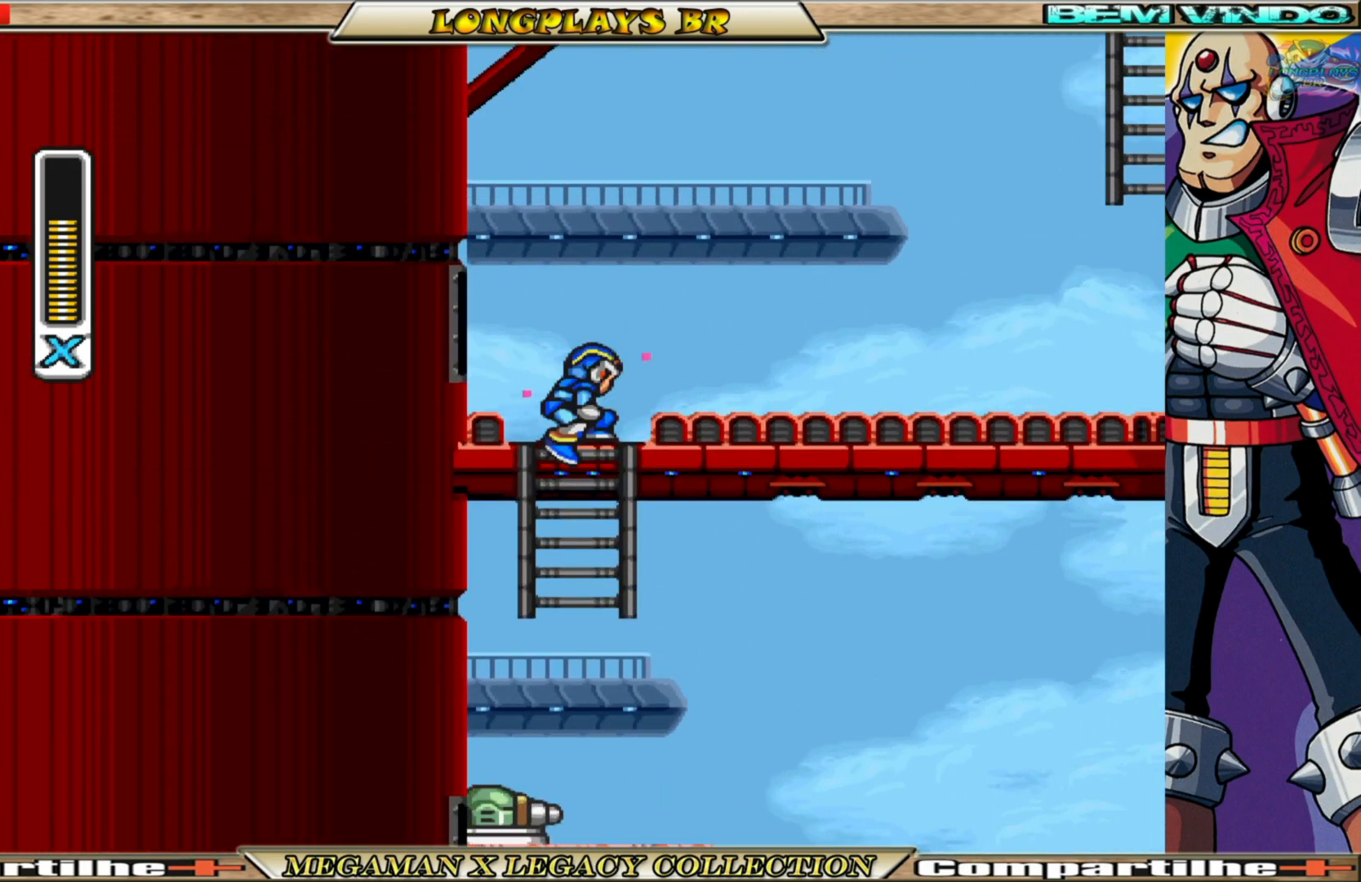
{"buttons": ["A", "B", "X", "DPAD_UP", "DPAD_RIGHT"], "left_stick": "center", "right_stick": "center", "events": [[83, "DPAD_UP", "up"], [150, "B", "down"], [483, "DPAD_UP", "down"], [500, "A", "down"]]}
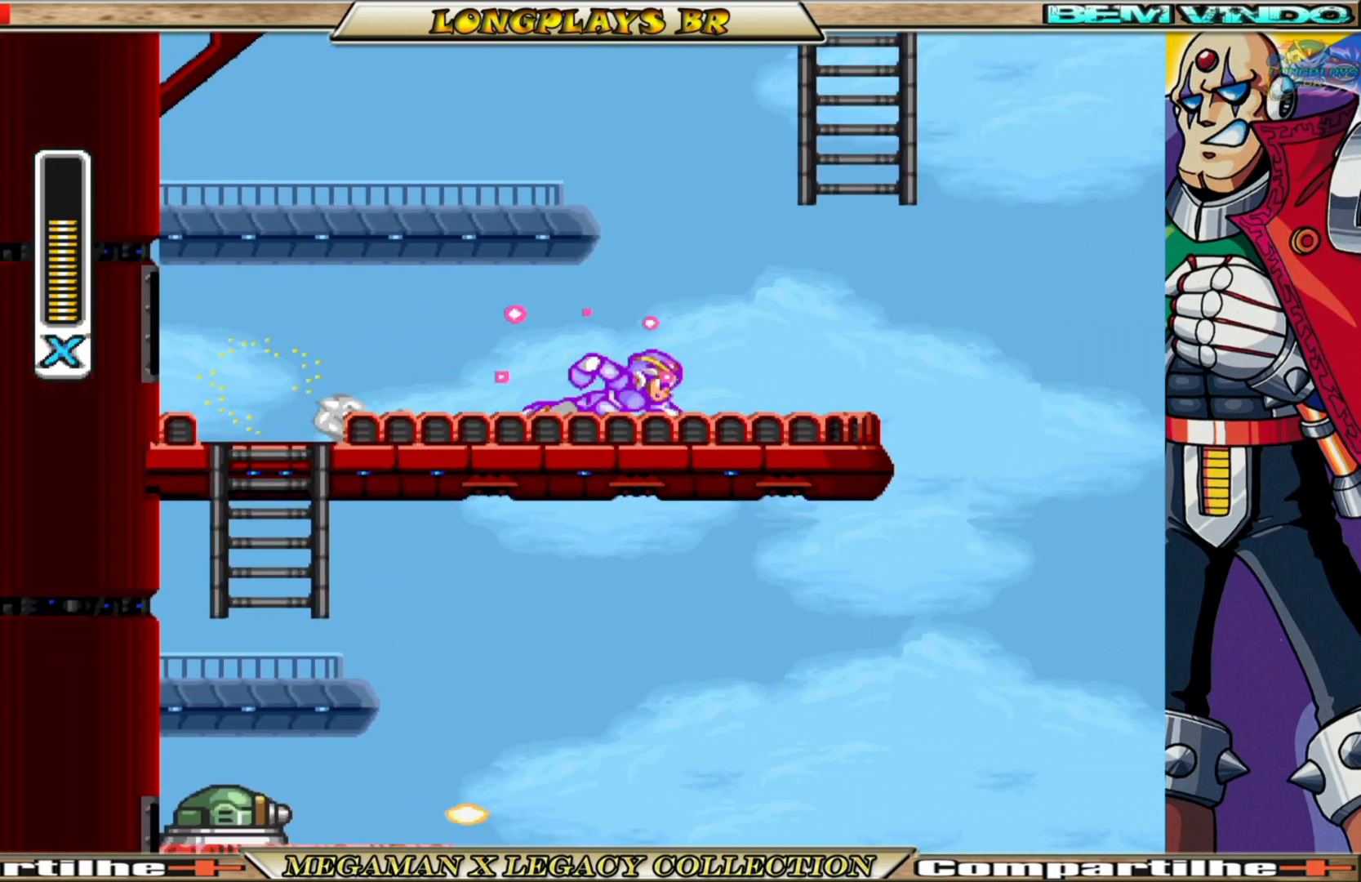
{"buttons": ["X", "DPAD_UP"], "left_stick": "center", "right_stick": "center", "events": [[300, "A", "up"], [300, "DPAD_RIGHT", "up"], [317, "B", "up"]]}
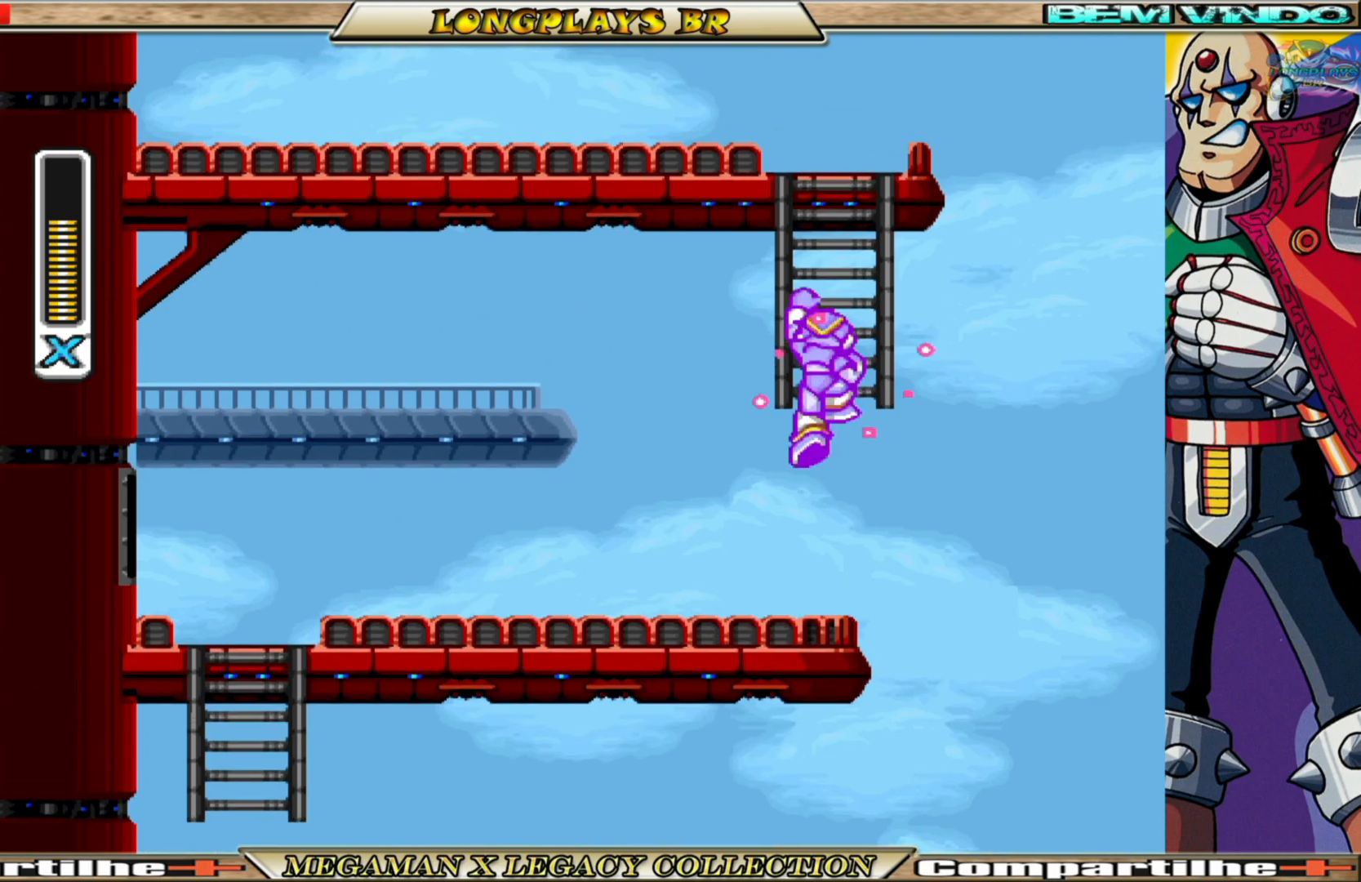
{"buttons": ["X", "DPAD_UP"], "left_stick": "center", "right_stick": "center", "events": []}
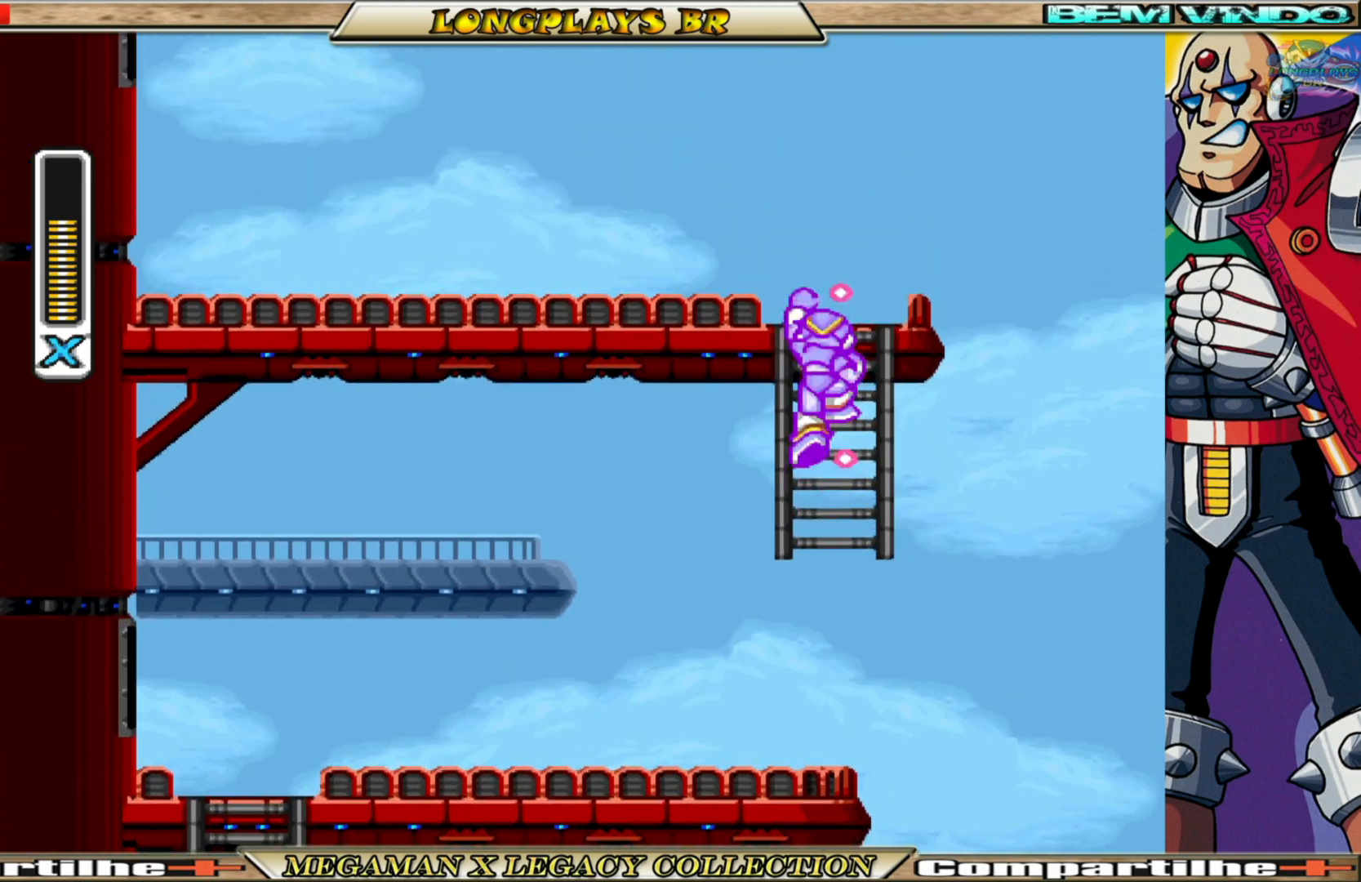
{"buttons": ["B", "X", "DPAD_LEFT"], "left_stick": "center", "right_stick": "center", "events": [[50, "DPAD_LEFT", "down"], [367, "DPAD_UP", "up"], [483, "B", "down"]]}
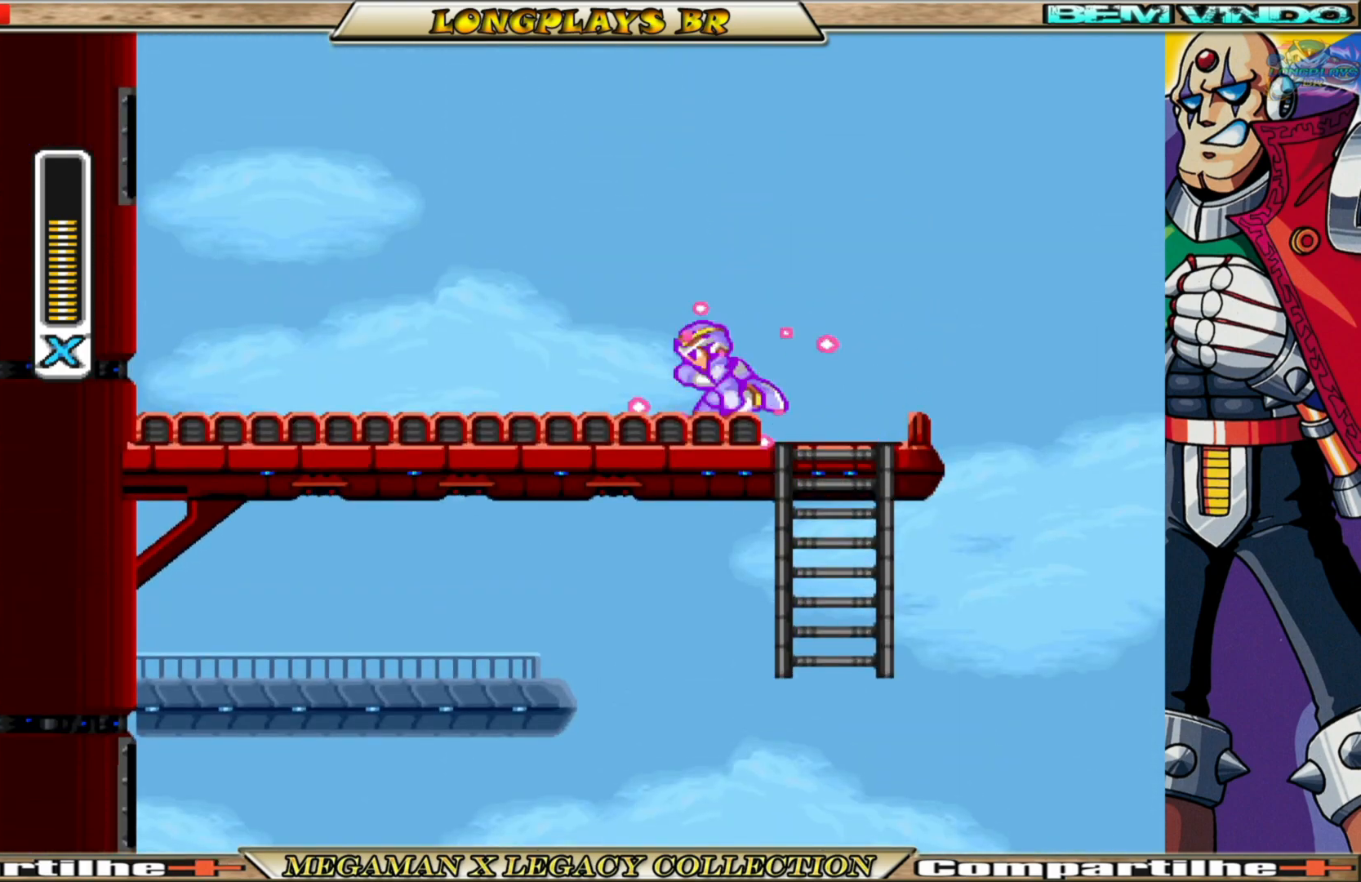
{"buttons": ["A", "B", "X", "DPAD_LEFT"], "left_stick": "center", "right_stick": "center", "events": [[267, "A", "down"]]}
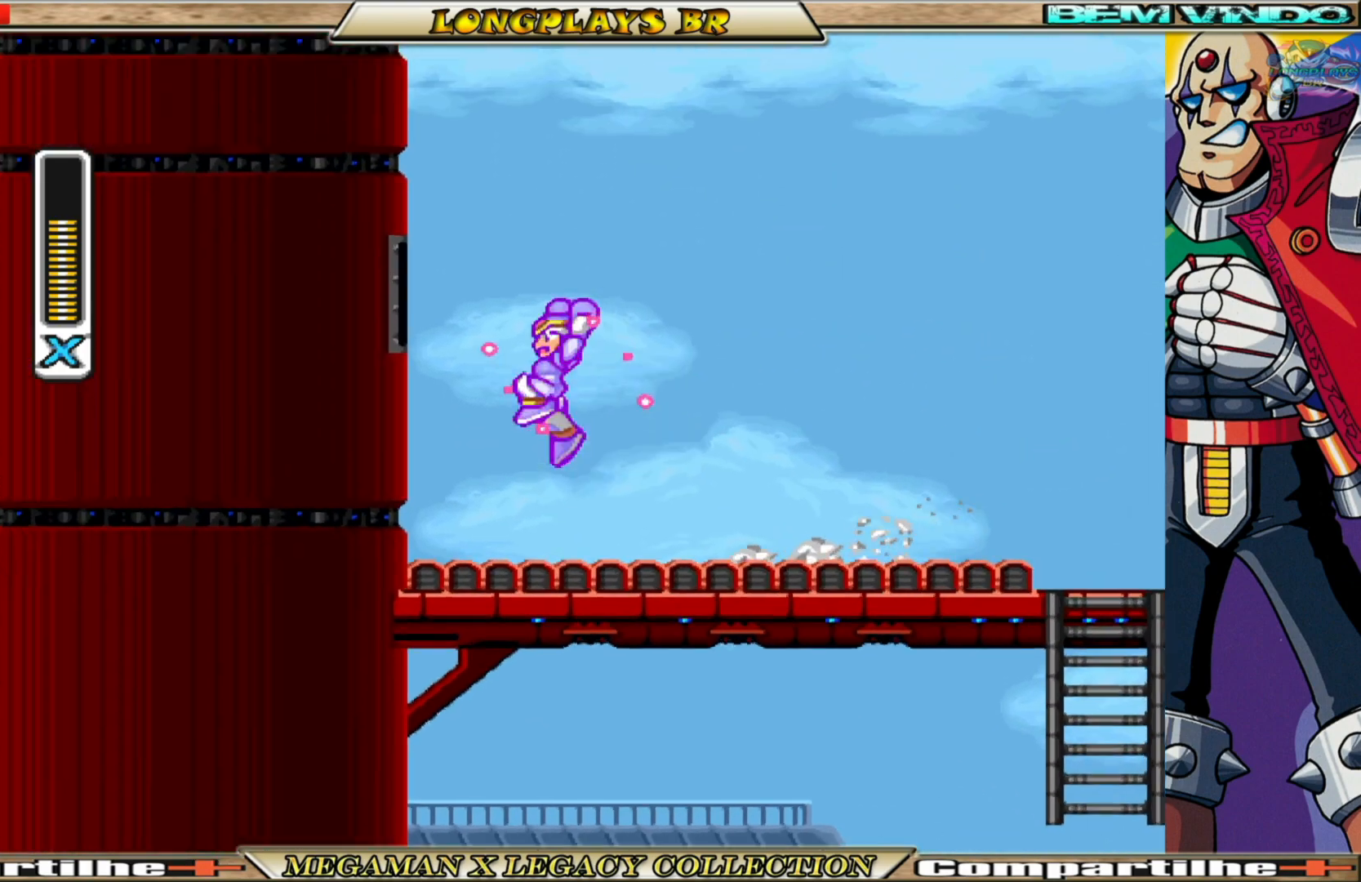
{"buttons": ["A", "B", "X", "DPAD_LEFT"], "left_stick": "center", "right_stick": "center", "events": [[117, "A", "up"], [117, "B", "up"], [233, "A", "down"], [233, "B", "down"]]}
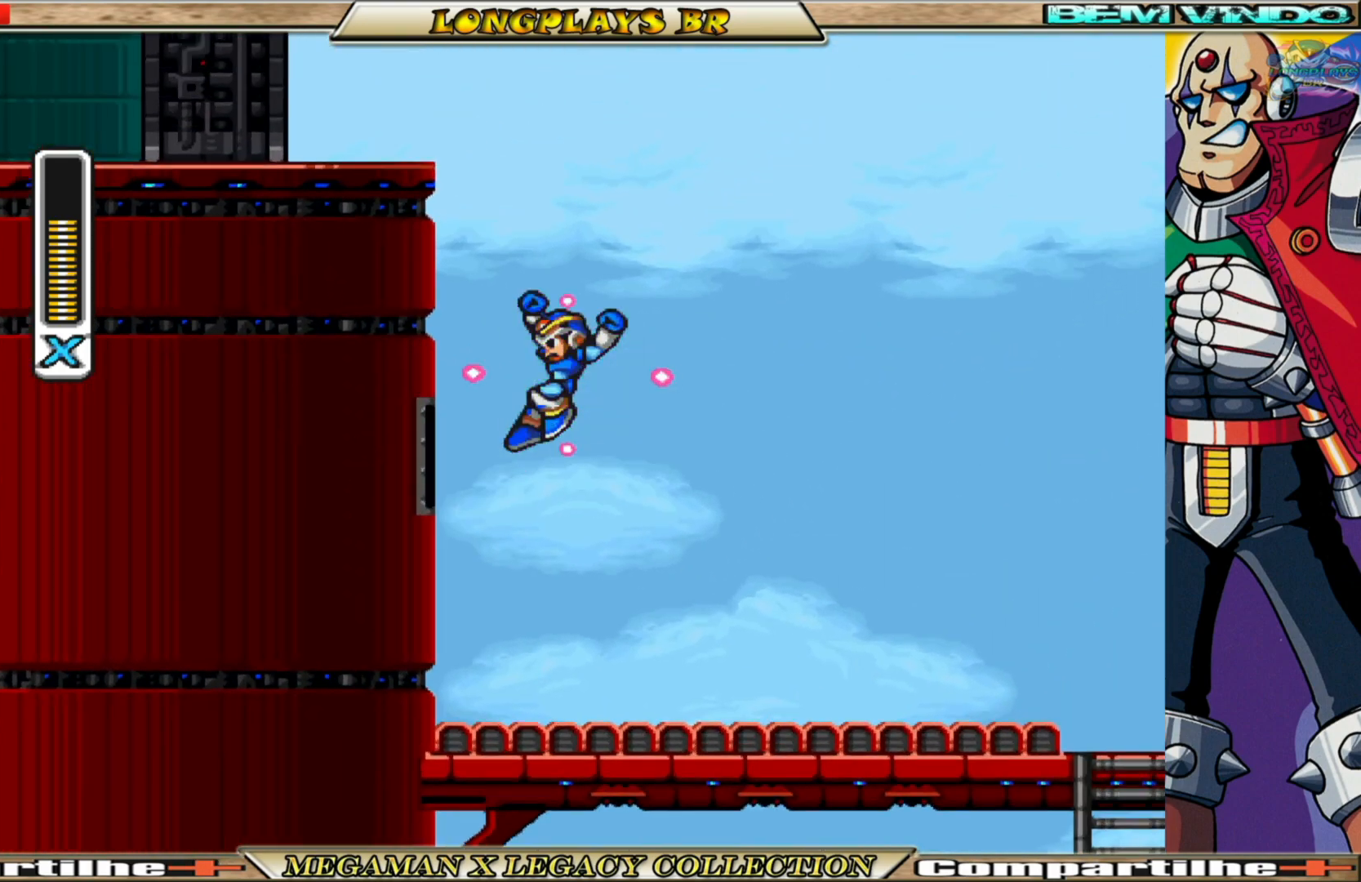
{"buttons": ["A", "B", "X", "DPAD_LEFT"], "left_stick": "center", "right_stick": "center", "events": [[67, "A", "up"], [67, "B", "up"], [233, "A", "down"], [233, "B", "down"]]}
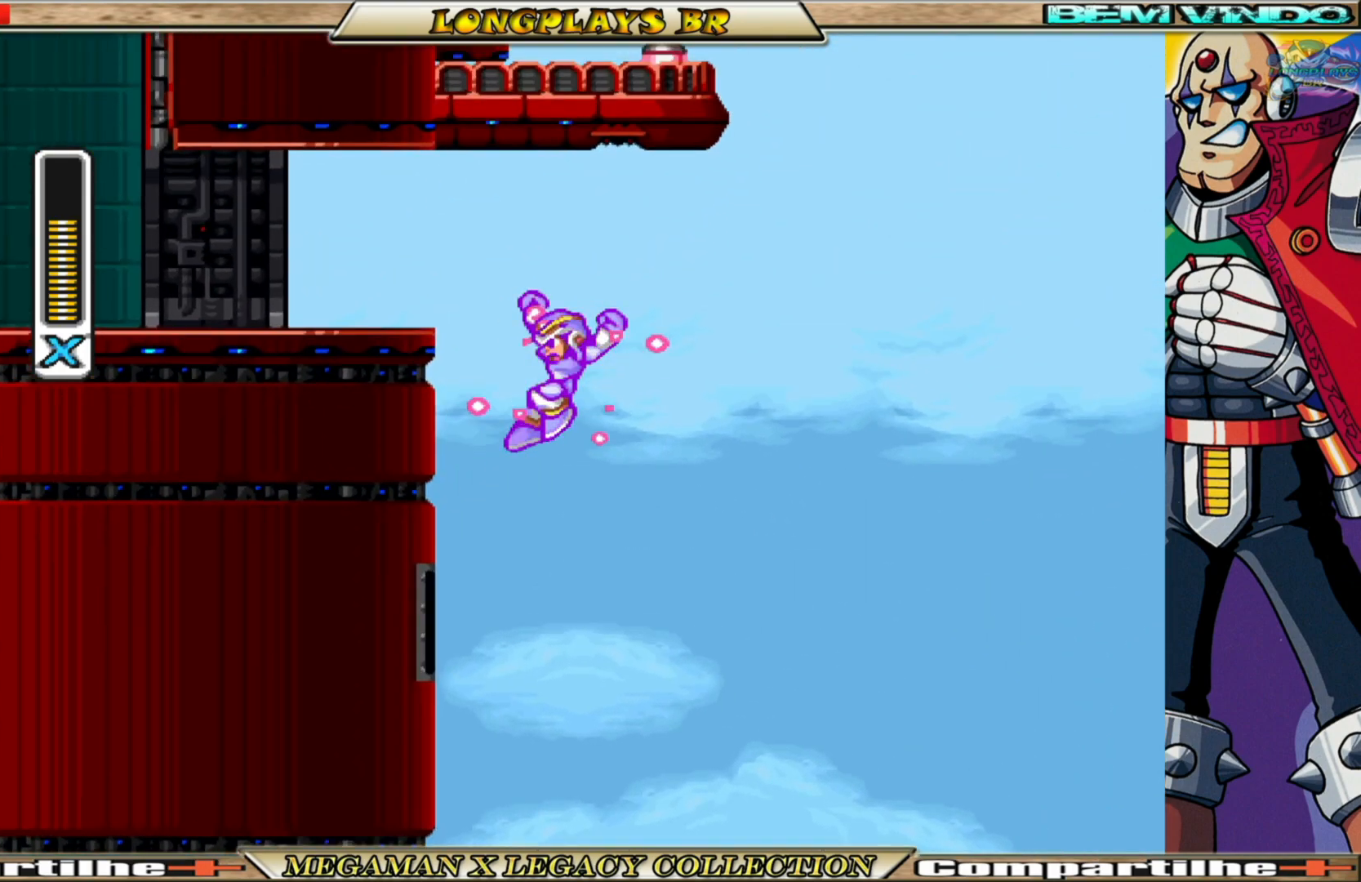
{"buttons": ["B", "X", "DPAD_LEFT"], "left_stick": "center", "right_stick": "center", "events": [[167, "A", "up"], [167, "B", "up"], [400, "B", "down"]]}
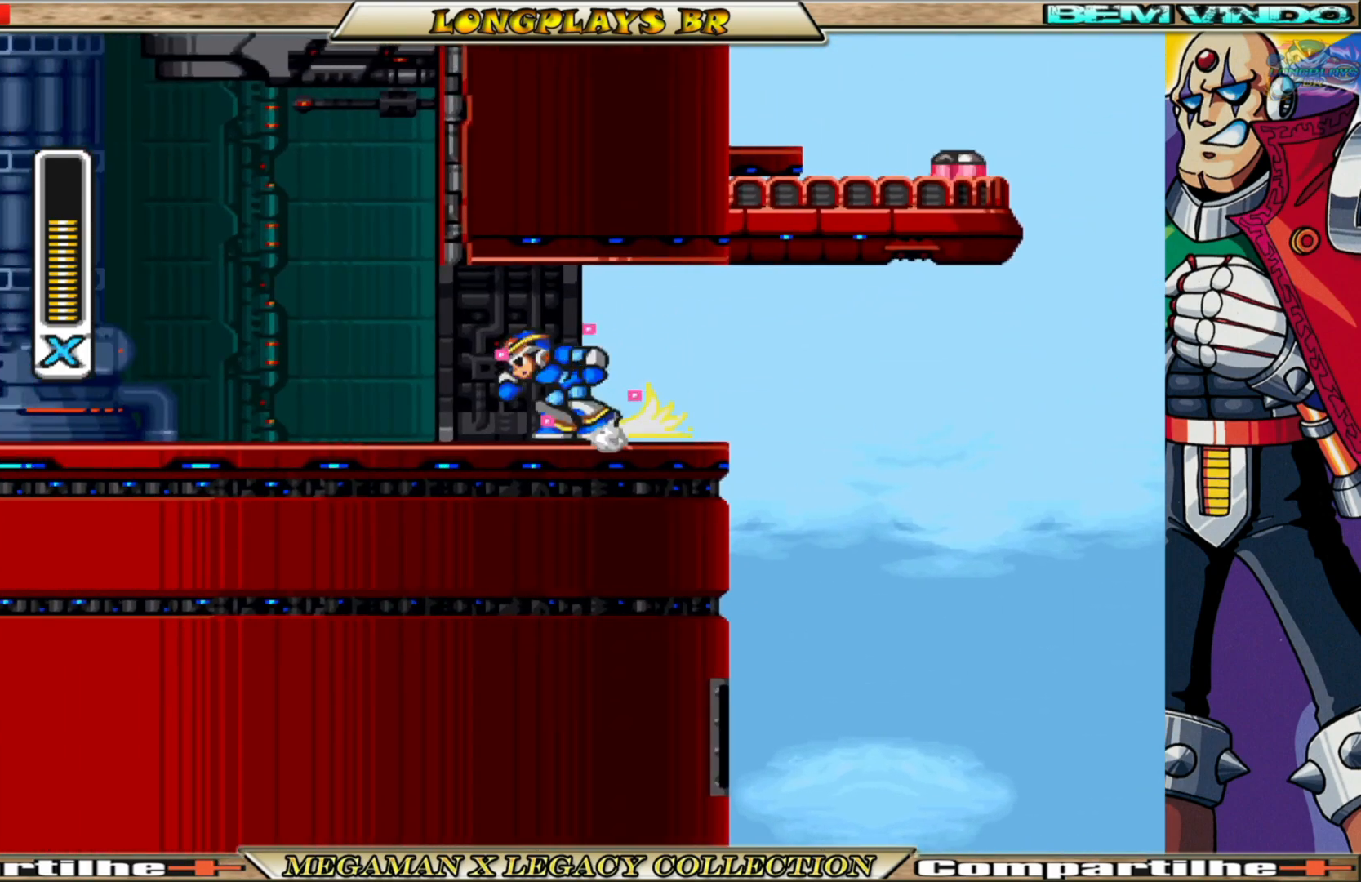
{"buttons": [], "left_stick": "center", "right_stick": "center", "events": [[117, "A", "down"], [317, "B", "up"], [333, "A", "up"], [367, "DPAD_LEFT", "up"], [367, "X", "up"]]}
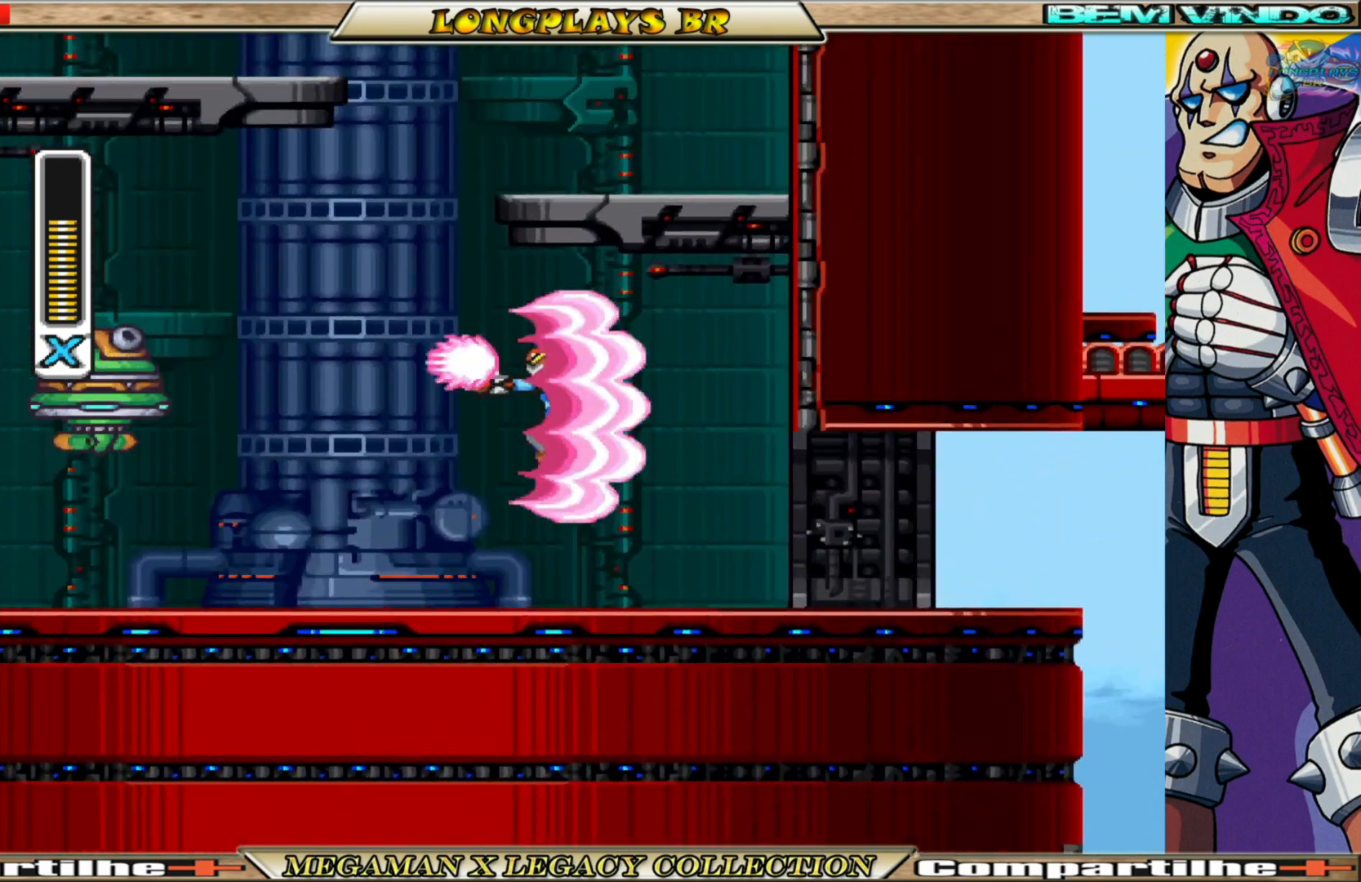
{"buttons": [], "left_stick": "center", "right_stick": "center", "events": [[250, "DPAD_RIGHT", "down"], [417, "DPAD_RIGHT", "up"]]}
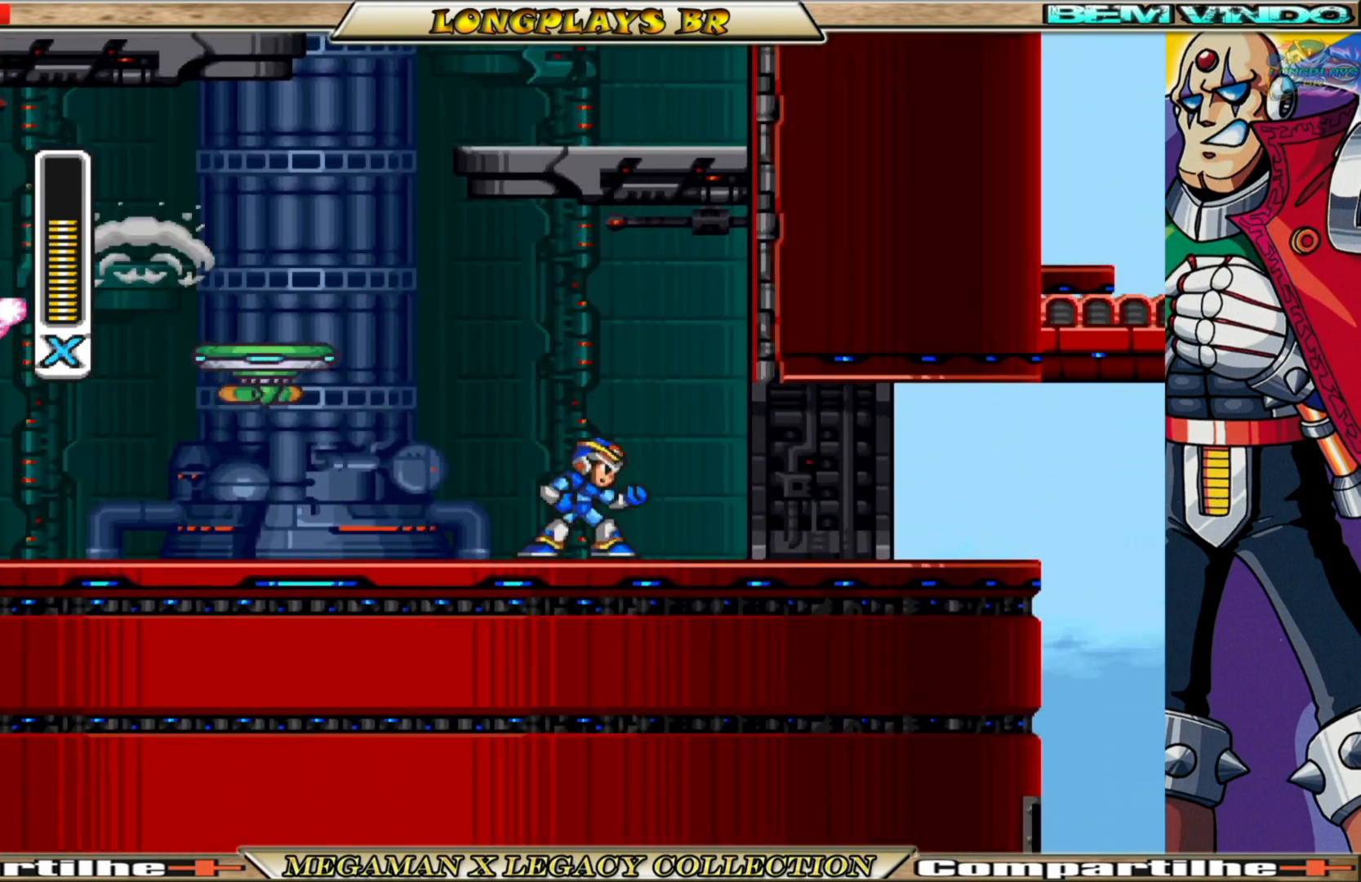
{"buttons": ["X"], "left_stick": "center", "right_stick": "center", "events": [[50, "L1", "down"], [167, "L1", "up"], [433, "X", "down"]]}